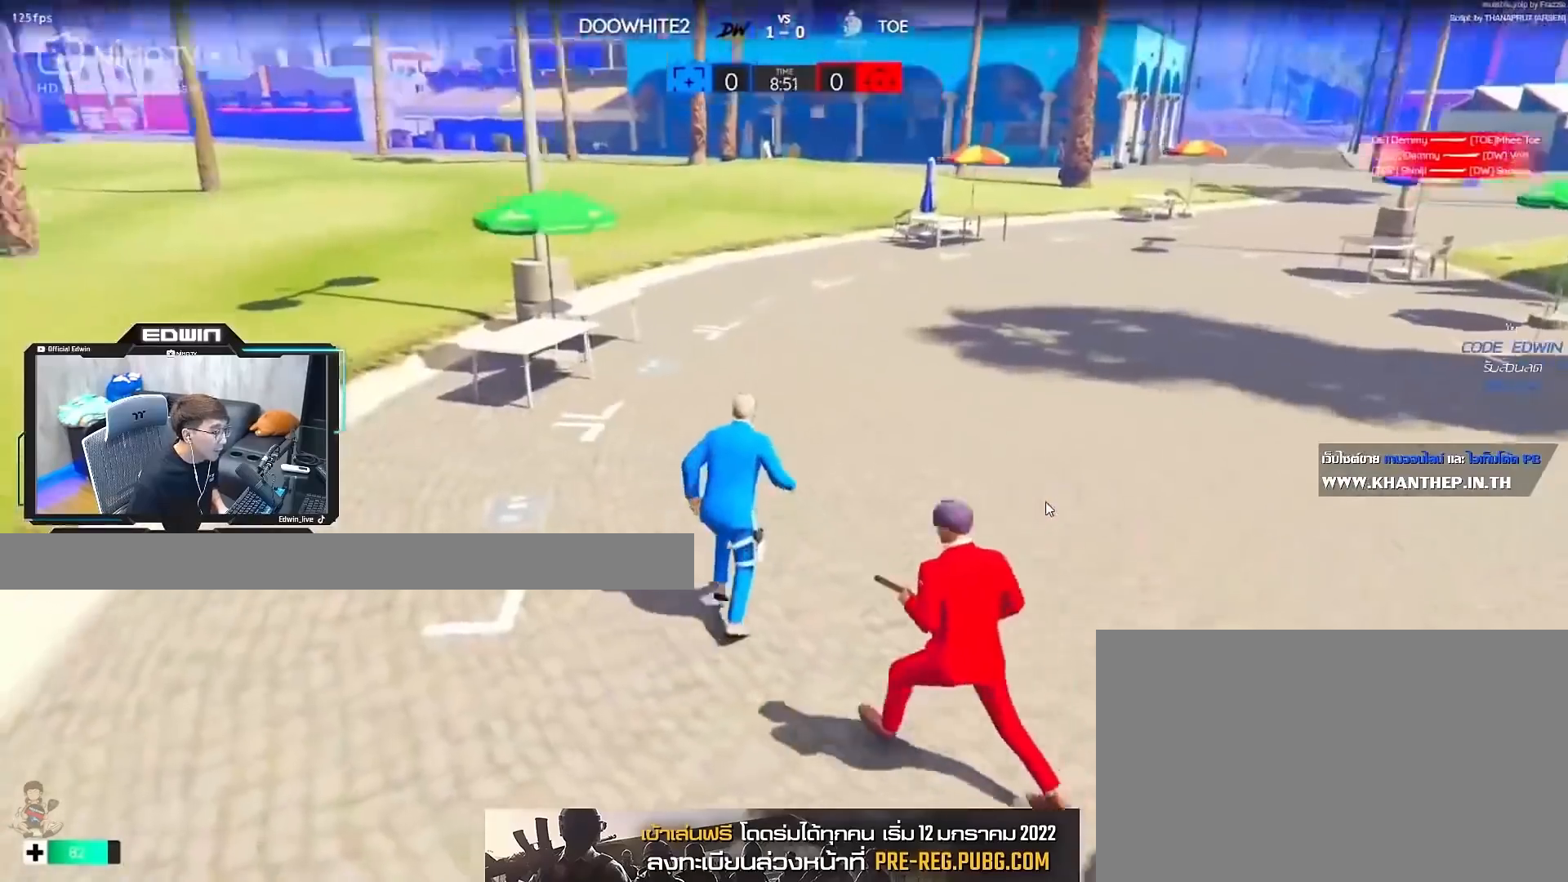
Gameplay with keyboard and mouse; each line is a JSON object with the keys and mouse buttons held at the frame after it. "events" lists presses ("down") and releases ("up") of "1", "2", "3", "4", "5", "a", "alt", "c", "caps_lock", "ctrl", "d", "e", "f", "g", "q", "r", "s", "shift", "space", "t", "tab", "v", "w", "x", "z", "mouse_left", "mouse_wheel" and "mouse_right" between this image and that frame as [ms after this image, input, new state], when the widget could be followed in between. "mouse_left", "mouse_wheel", "mouse_right" = the "left", "wheel", "right" buttons of the "mouse" list. No other keys are recorded. "wheel" means that the mouse wheel is clicked or scrolled. Not read: mouse_move.
{"keys": ["d", "shift", "w"], "mouse": [], "events": [[17, "d", "down"]]}
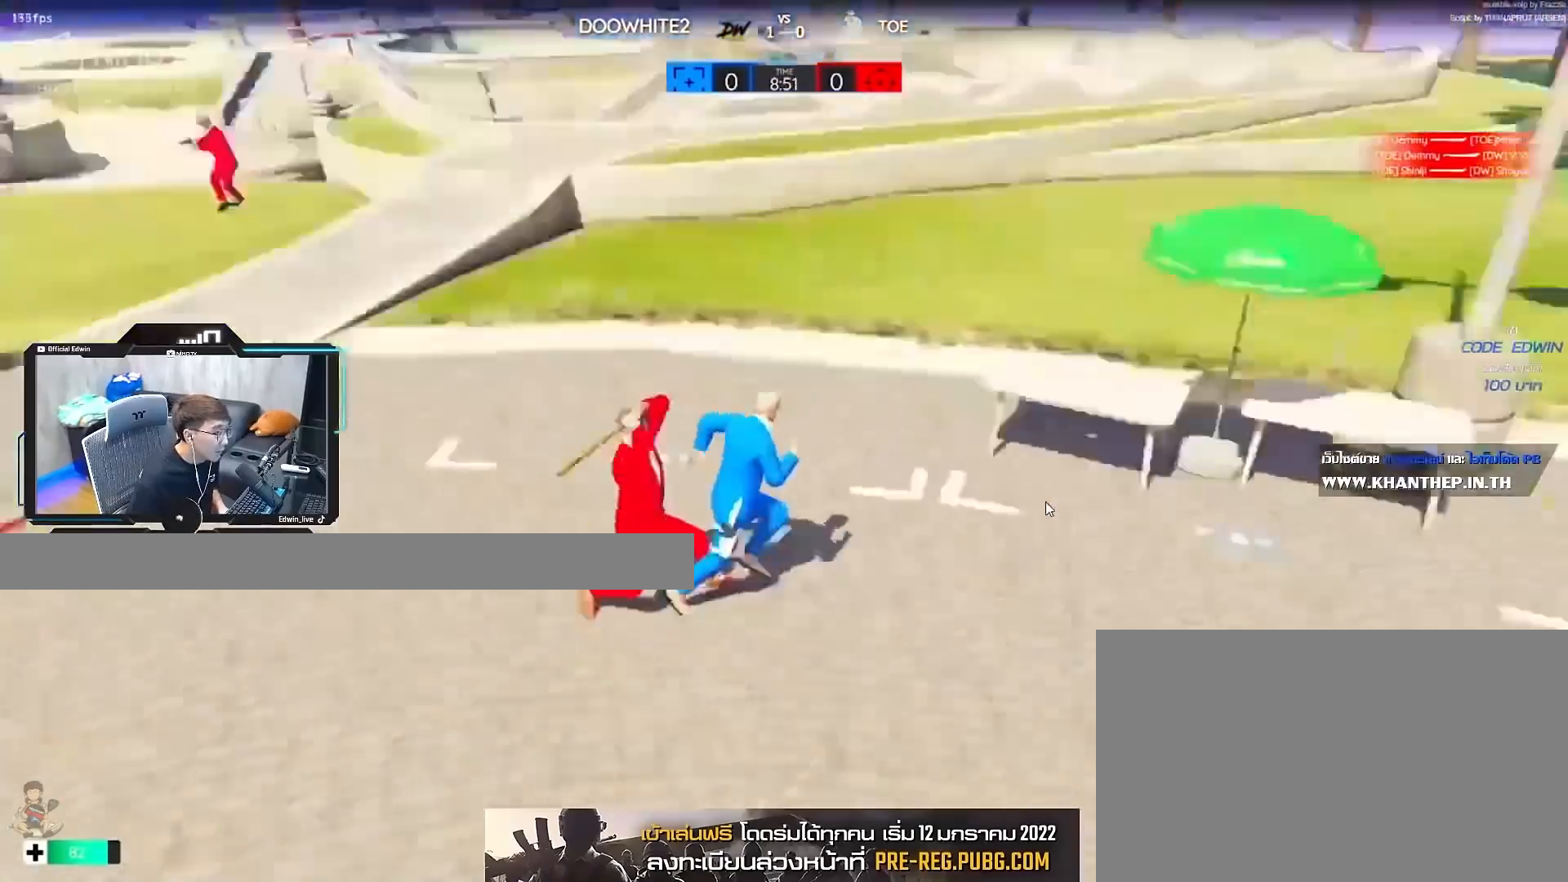
{"keys": ["d", "shift", "w"], "mouse": ["right"], "events": [[33, "d", "up"], [500, "d", "down"], [500, "mouse_right", "down"]]}
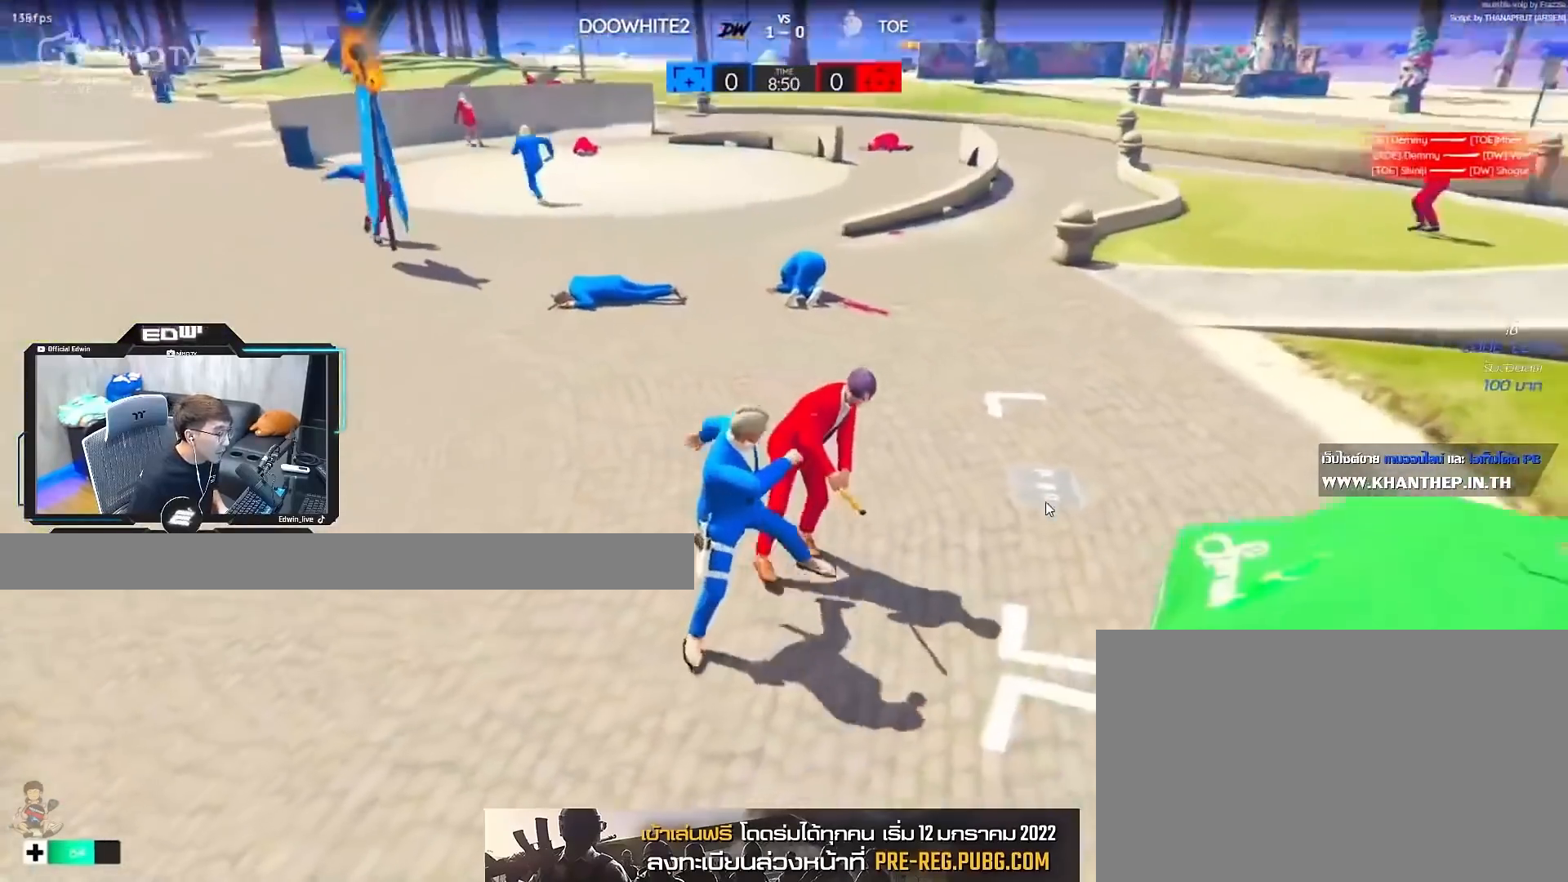
{"keys": ["d", "shift", "space", "w"], "mouse": [], "events": [[50, "space", "down"], [150, "mouse_right", "up"], [200, "mouse_right", "down"], [467, "mouse_right", "up"]]}
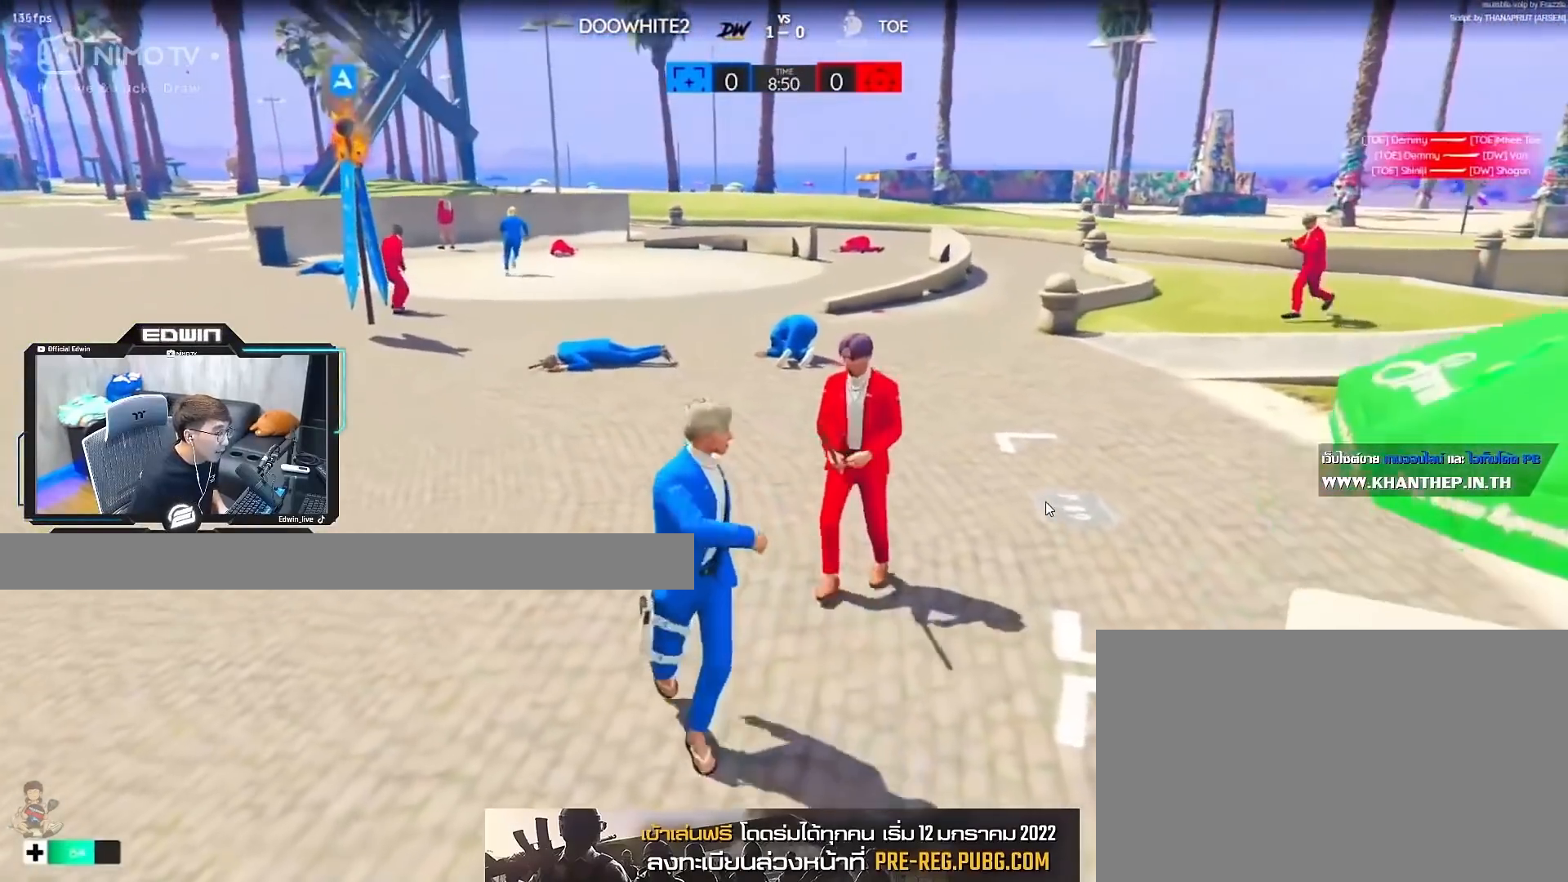
{"keys": ["shift", "w"], "mouse": [], "events": [[17, "mouse_right", "down"], [217, "mouse_right", "up"], [267, "d", "up"], [267, "space", "up"]]}
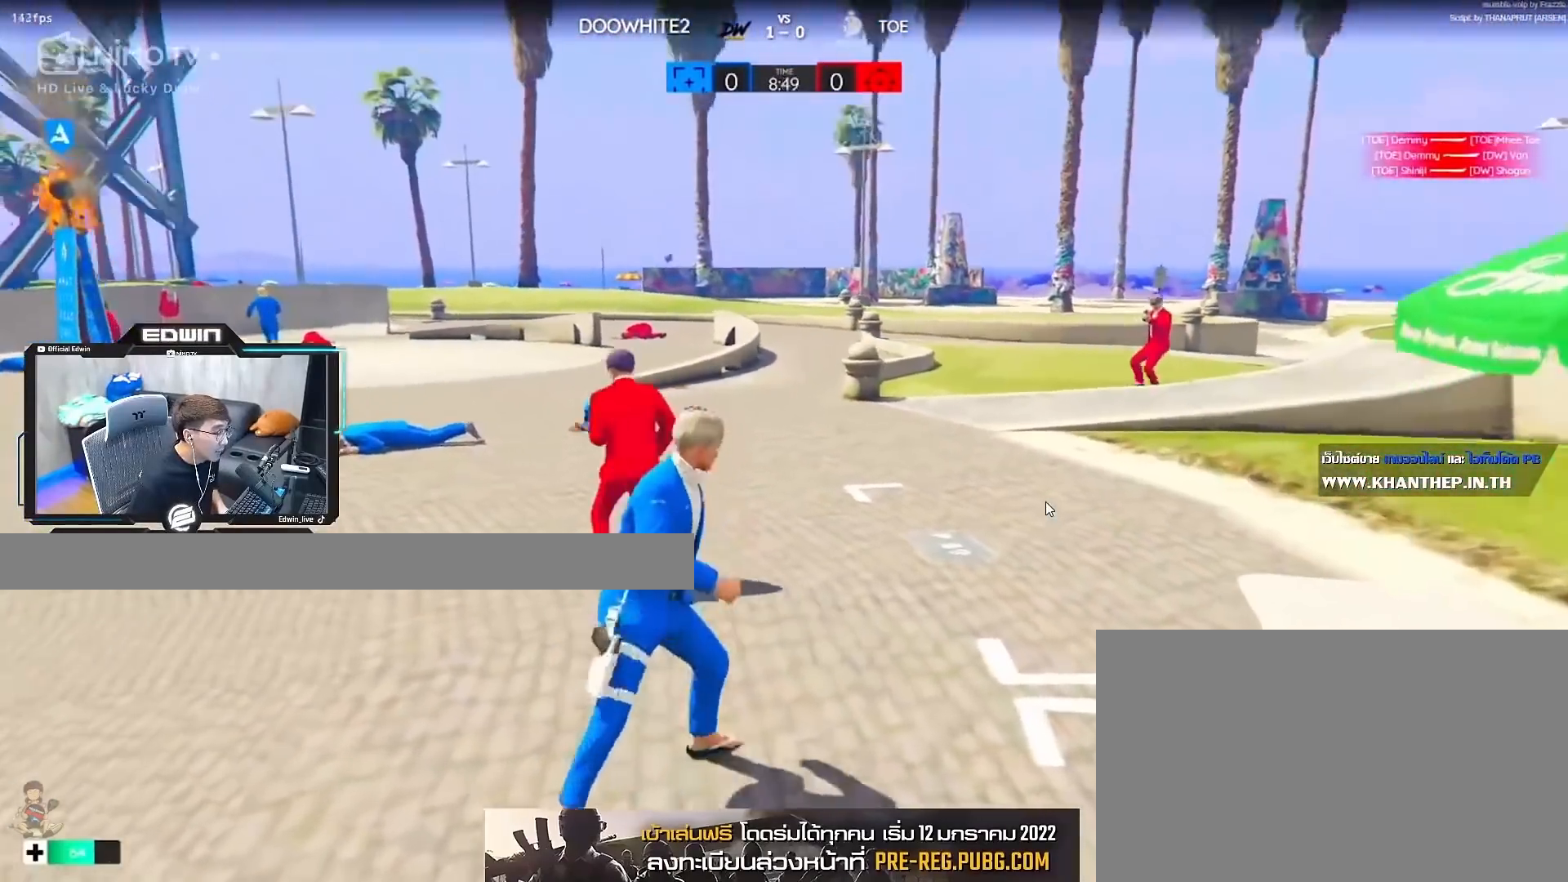
{"keys": ["r", "shift", "w"], "mouse": [], "events": [[233, "r", "down"], [333, "r", "up"], [433, "r", "down"]]}
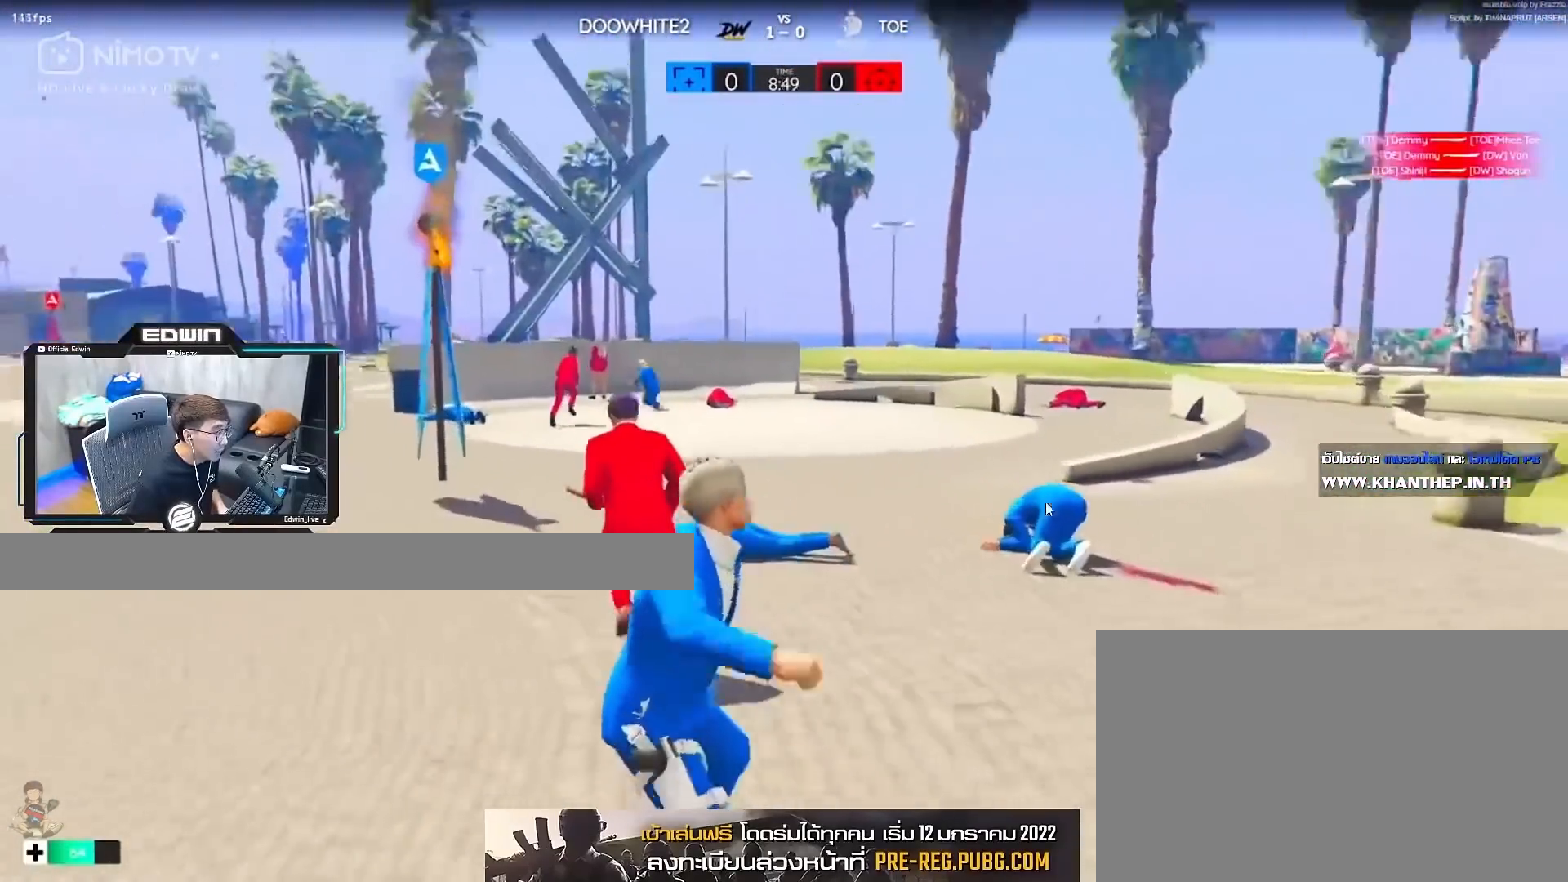
{"keys": ["r", "shift", "w"], "mouse": [], "events": [[117, "r", "up"], [217, "r", "down"], [250, "r", "up"], [300, "r", "down"], [400, "r", "up"], [450, "r", "down"]]}
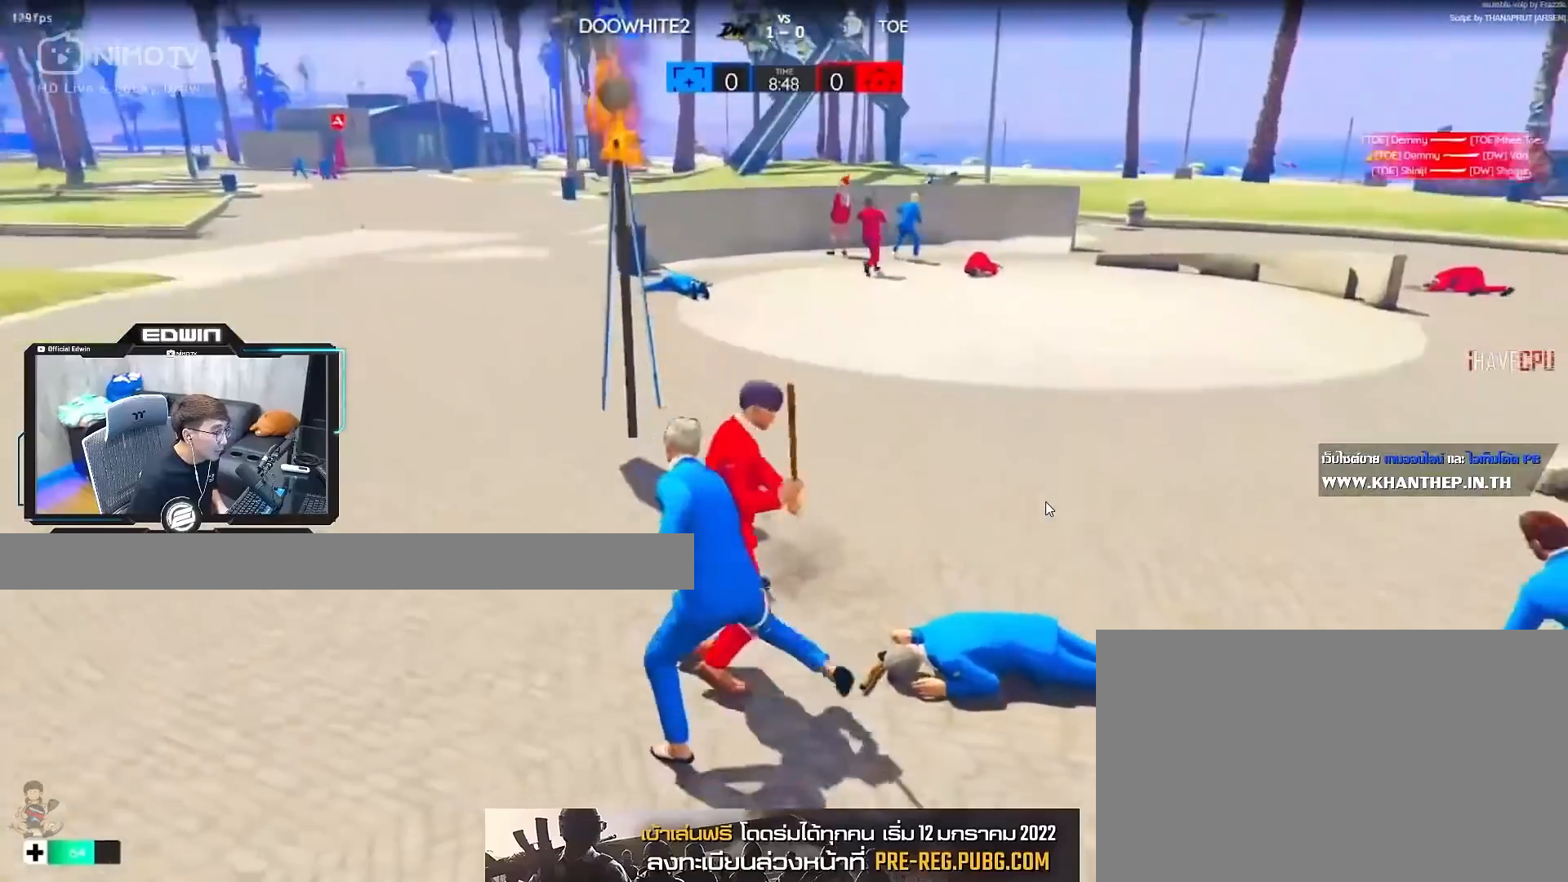
{"keys": ["shift", "w"], "mouse": [], "events": [[33, "r", "up"], [133, "r", "down"], [217, "r", "up"], [317, "r", "down"], [367, "r", "up"], [450, "r", "down"], [500, "r", "up"]]}
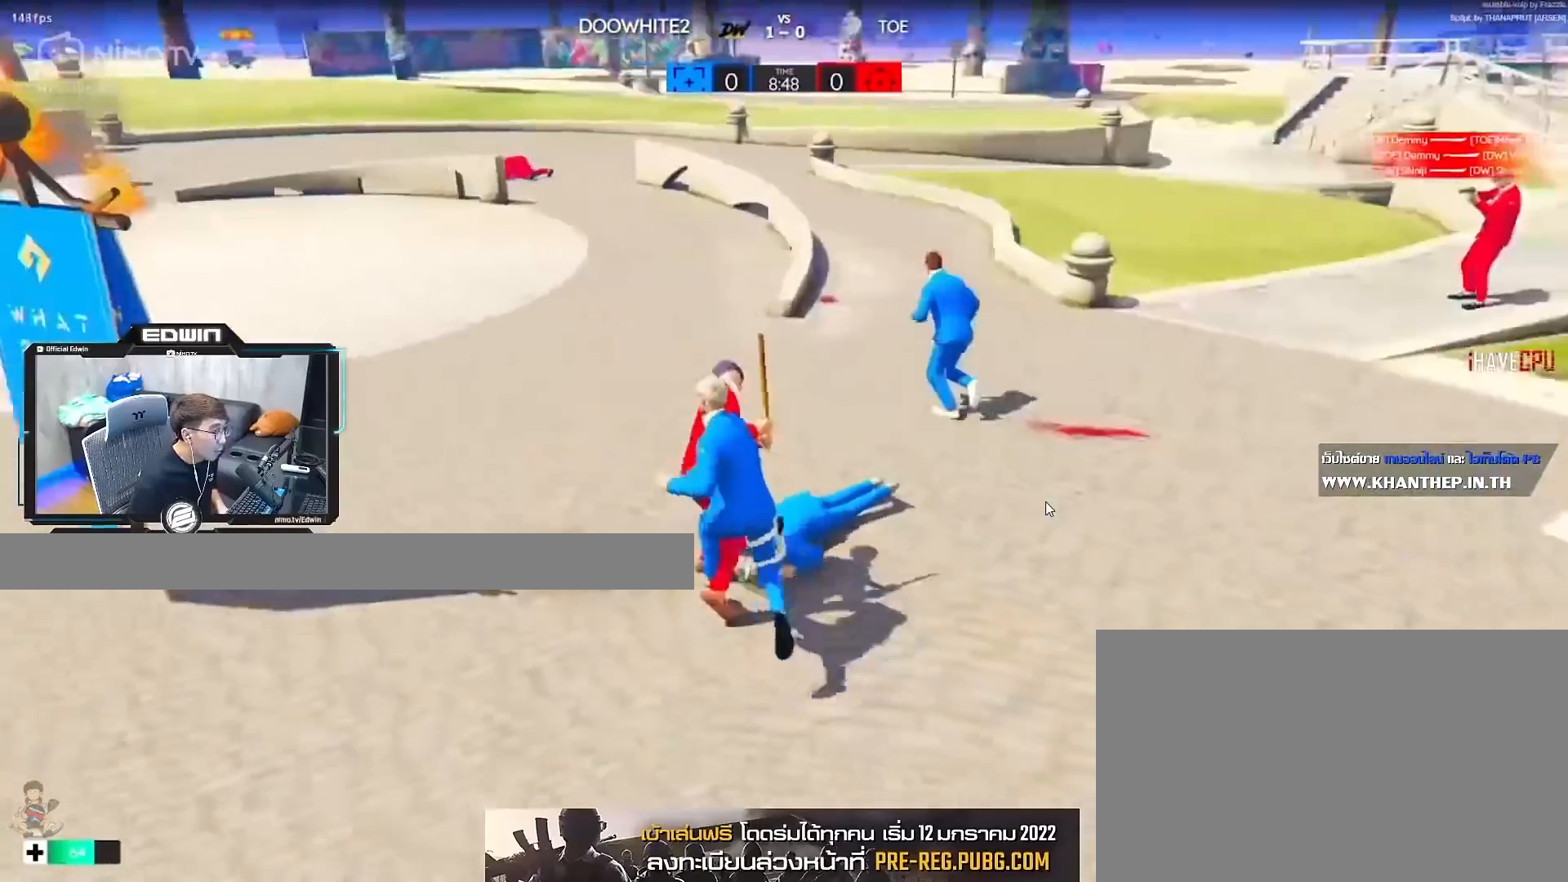
{"keys": ["r", "shift", "w"], "mouse": [], "events": [[50, "r", "down"], [150, "r", "up"], [333, "r", "down"], [433, "r", "up"], [467, "r", "down"]]}
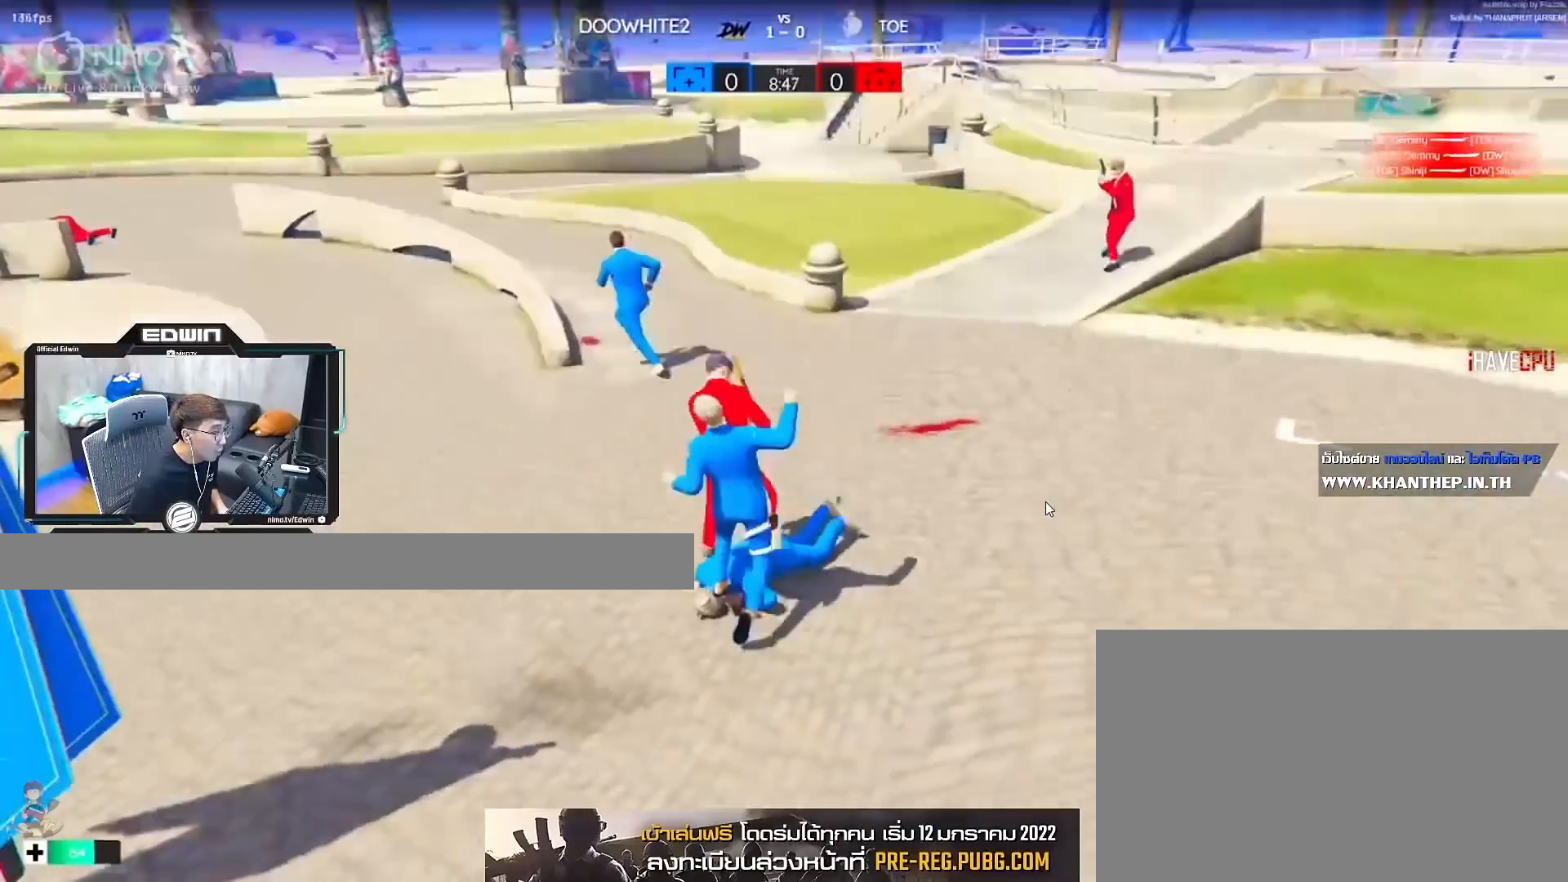
{"keys": ["shift", "w"], "mouse": [], "events": [[67, "r", "up"], [117, "r", "down"], [200, "r", "up"], [250, "r", "down"], [350, "r", "up"]]}
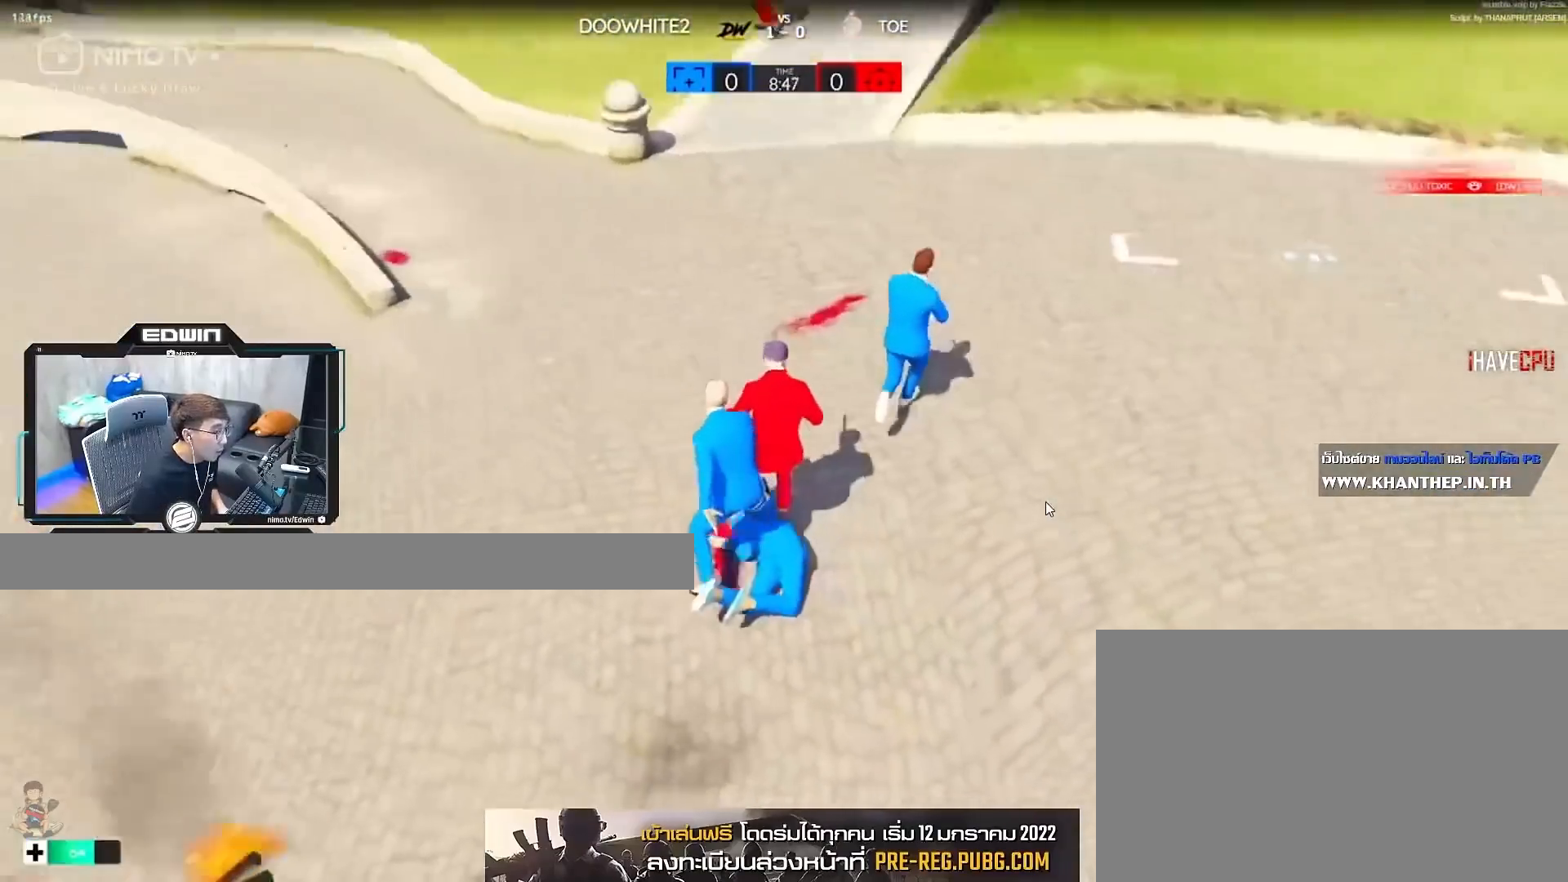
{"keys": ["r", "shift", "w"], "mouse": [], "events": [[33, "r", "down"], [83, "r", "up"], [183, "r", "down"], [217, "r", "up"], [317, "r", "down"], [367, "r", "up"], [467, "r", "down"]]}
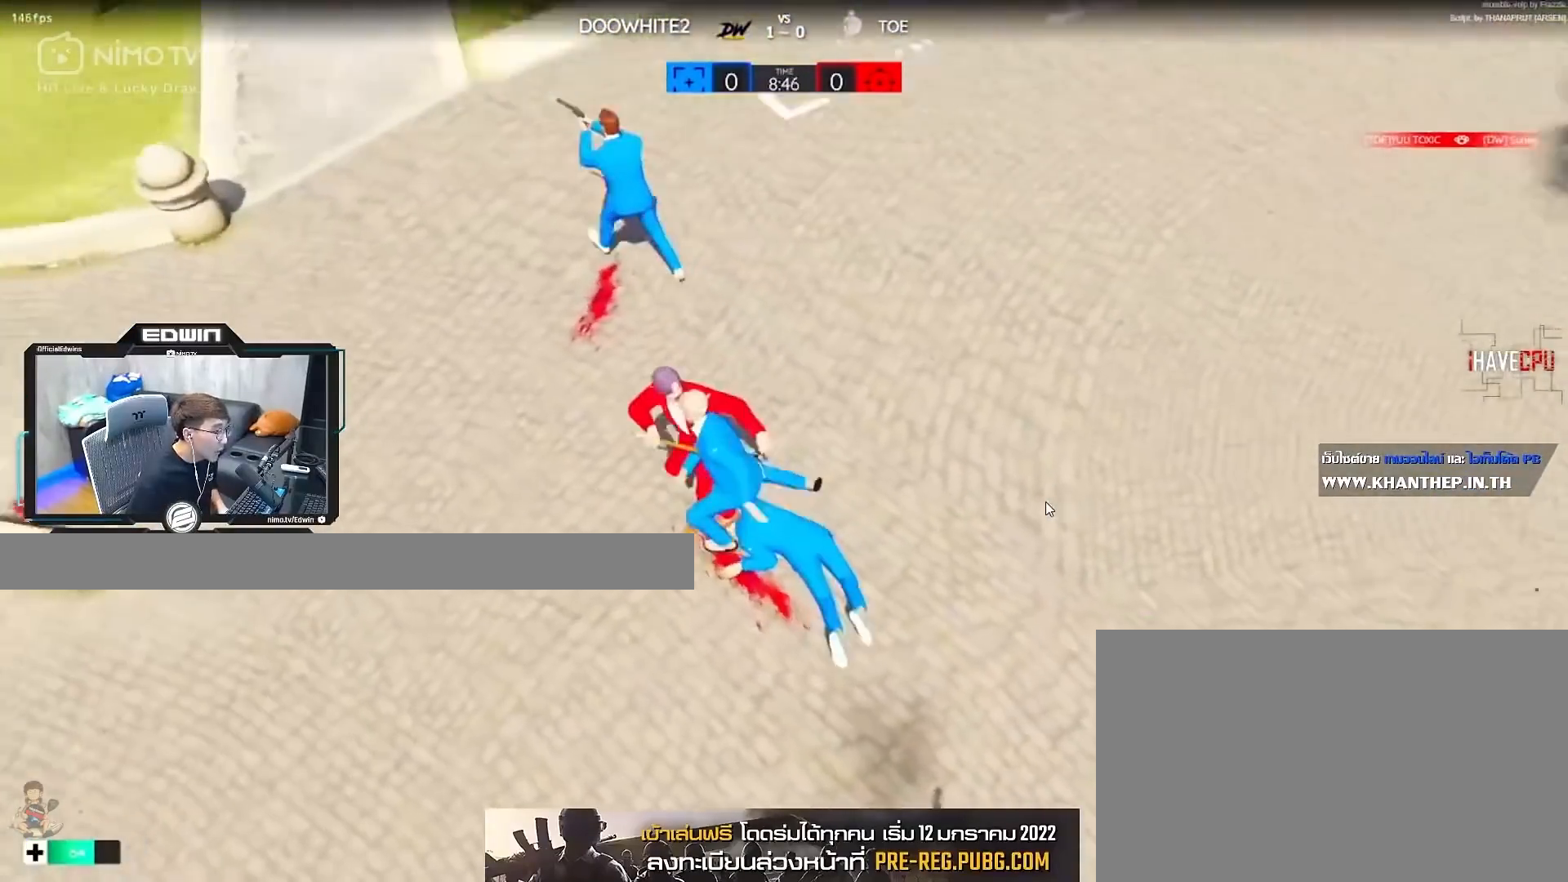
{"keys": ["r", "shift", "w"], "mouse": [], "events": [[50, "r", "up"], [200, "r", "down"], [283, "r", "up"], [333, "r", "down"], [433, "r", "up"], [467, "r", "down"]]}
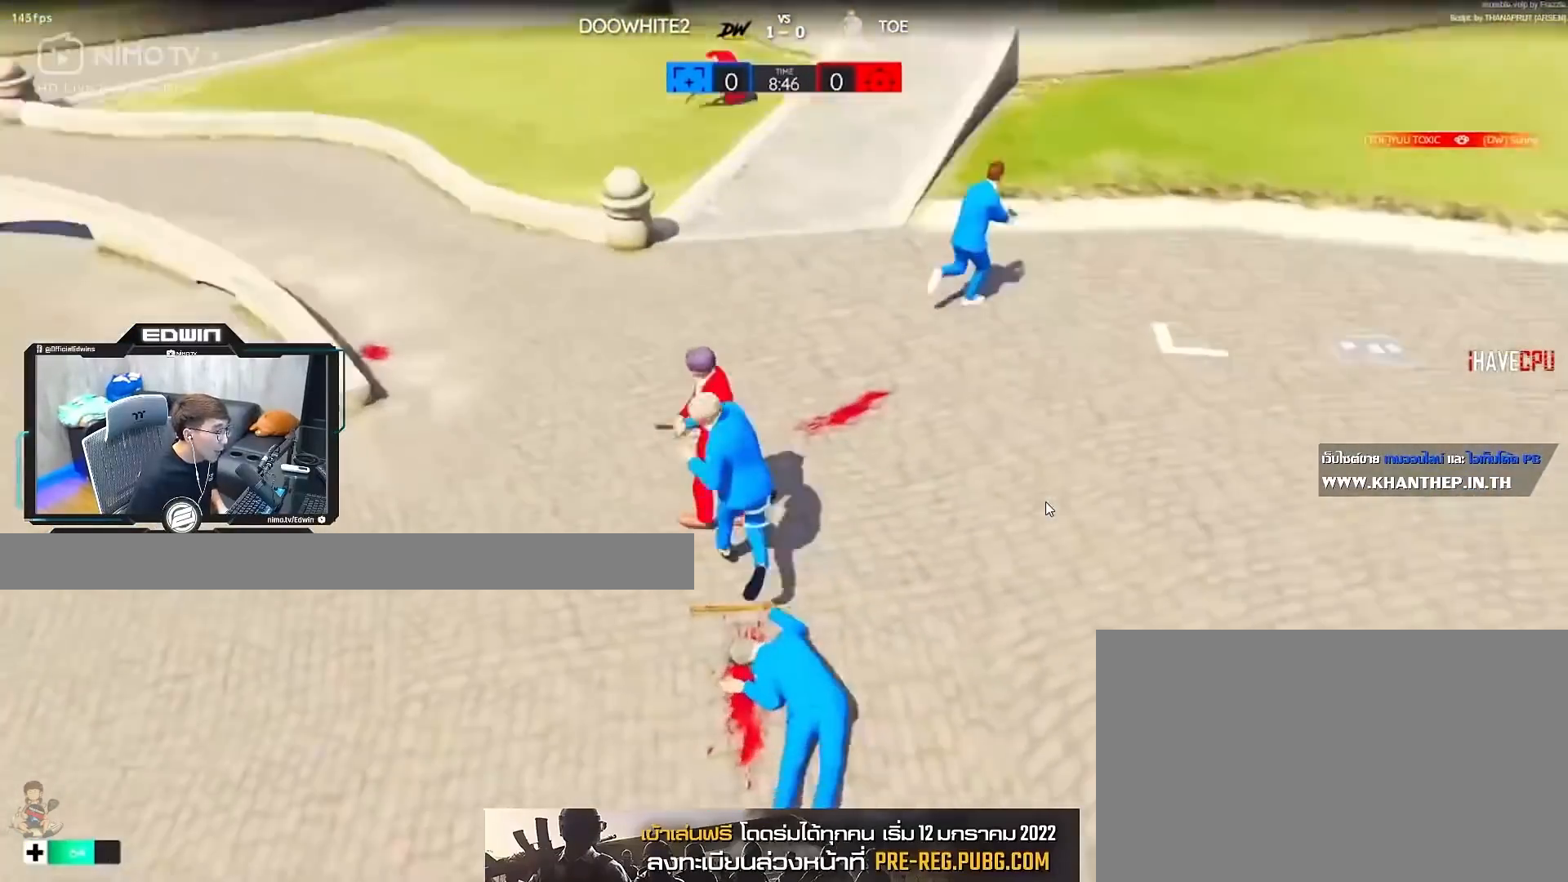
{"keys": ["shift", "w"], "mouse": [], "events": [[67, "r", "up"], [117, "r", "down"], [200, "r", "up"]]}
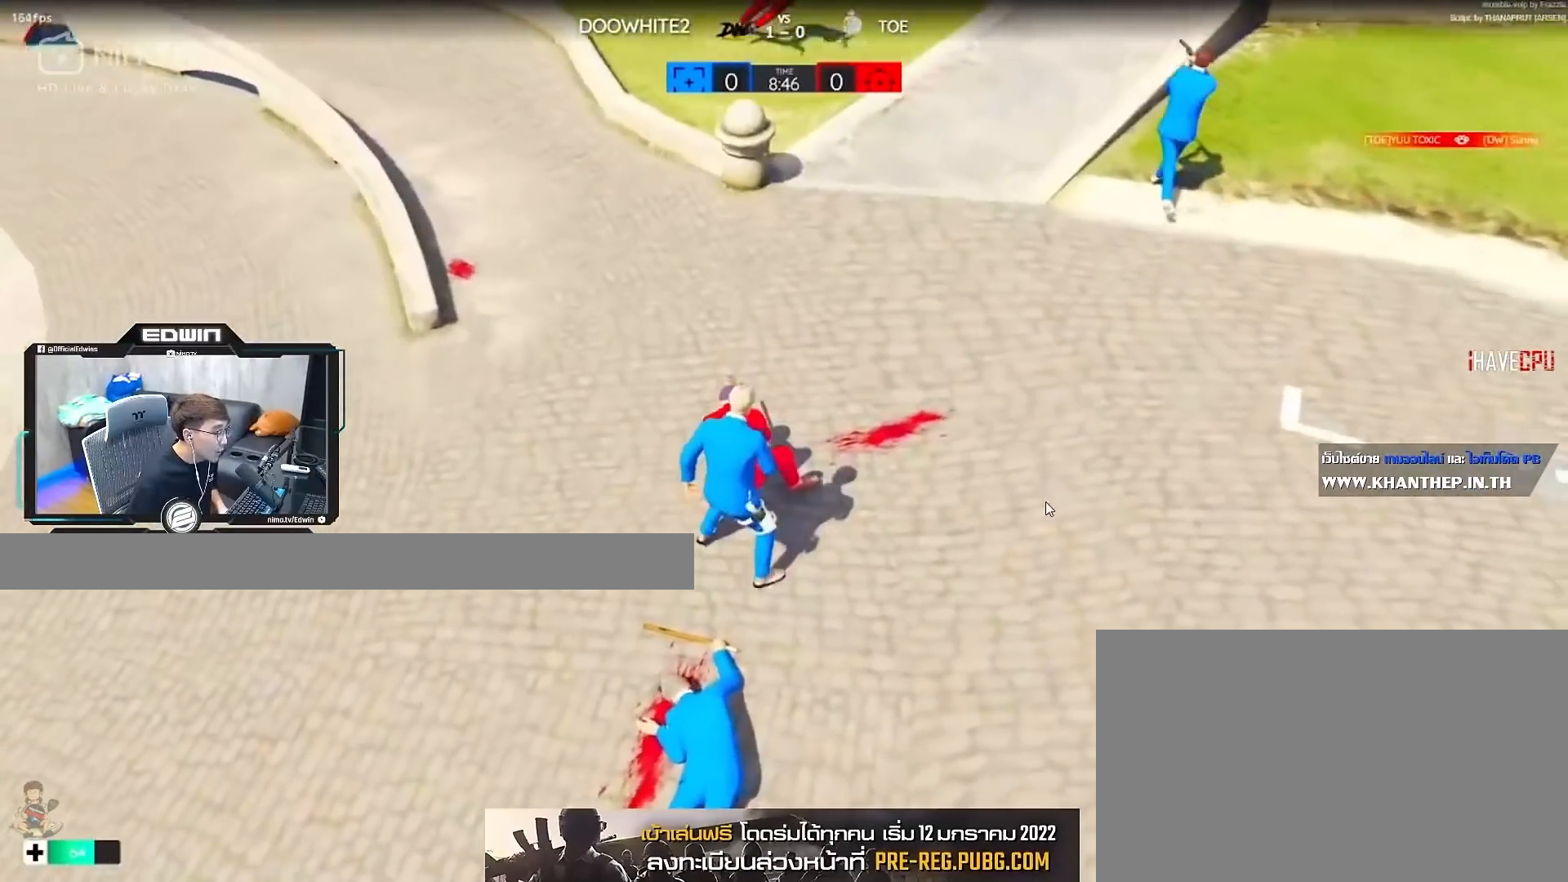
{"keys": ["shift", "w"], "mouse": [], "events": []}
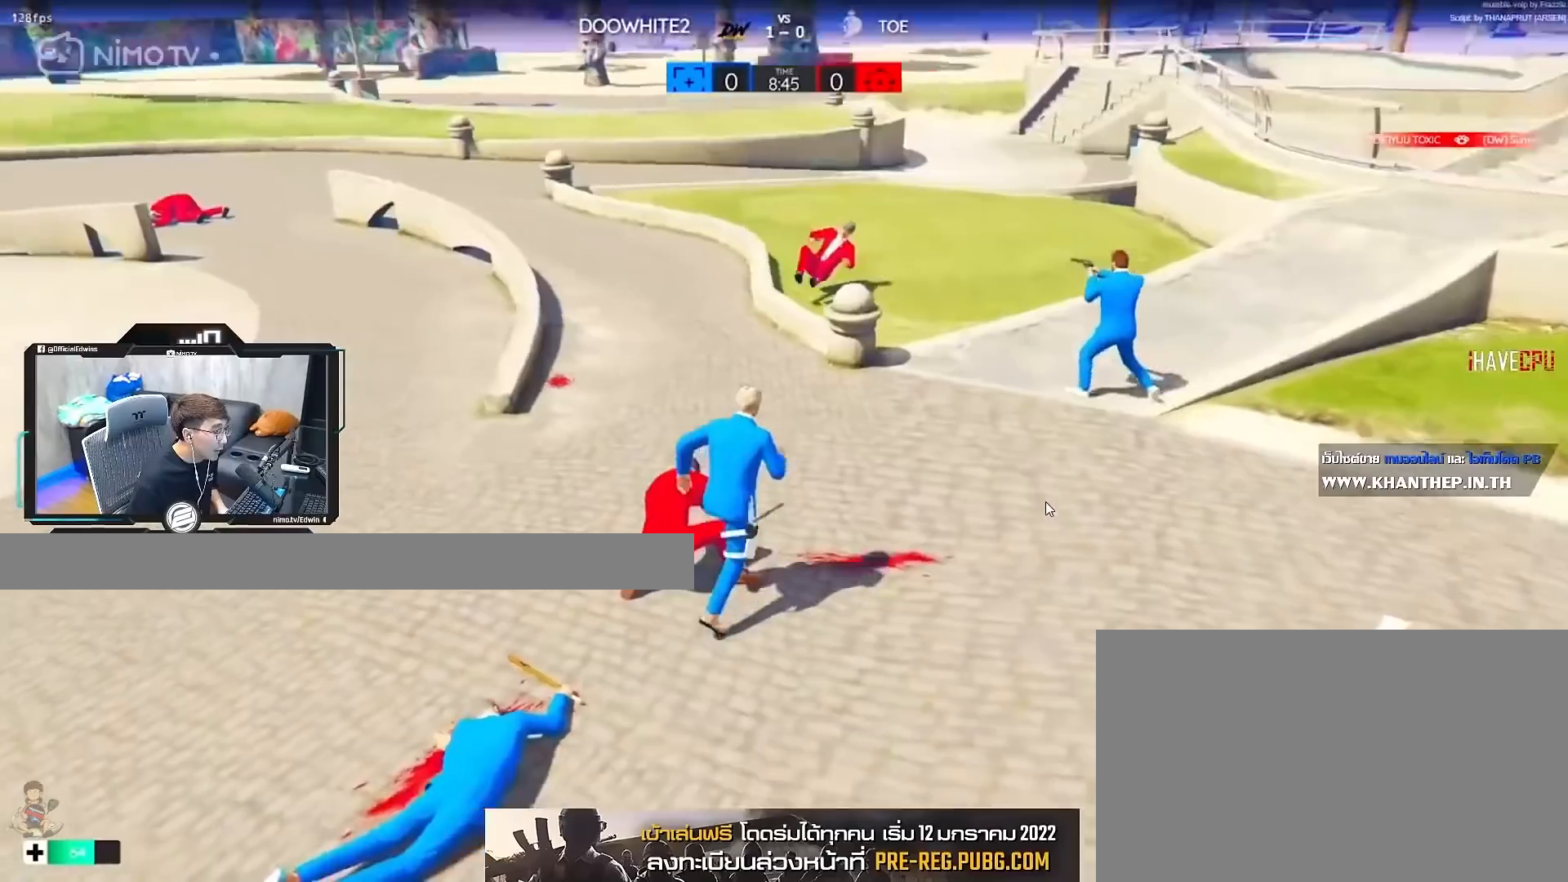
{"keys": ["shift", "w"], "mouse": [], "events": []}
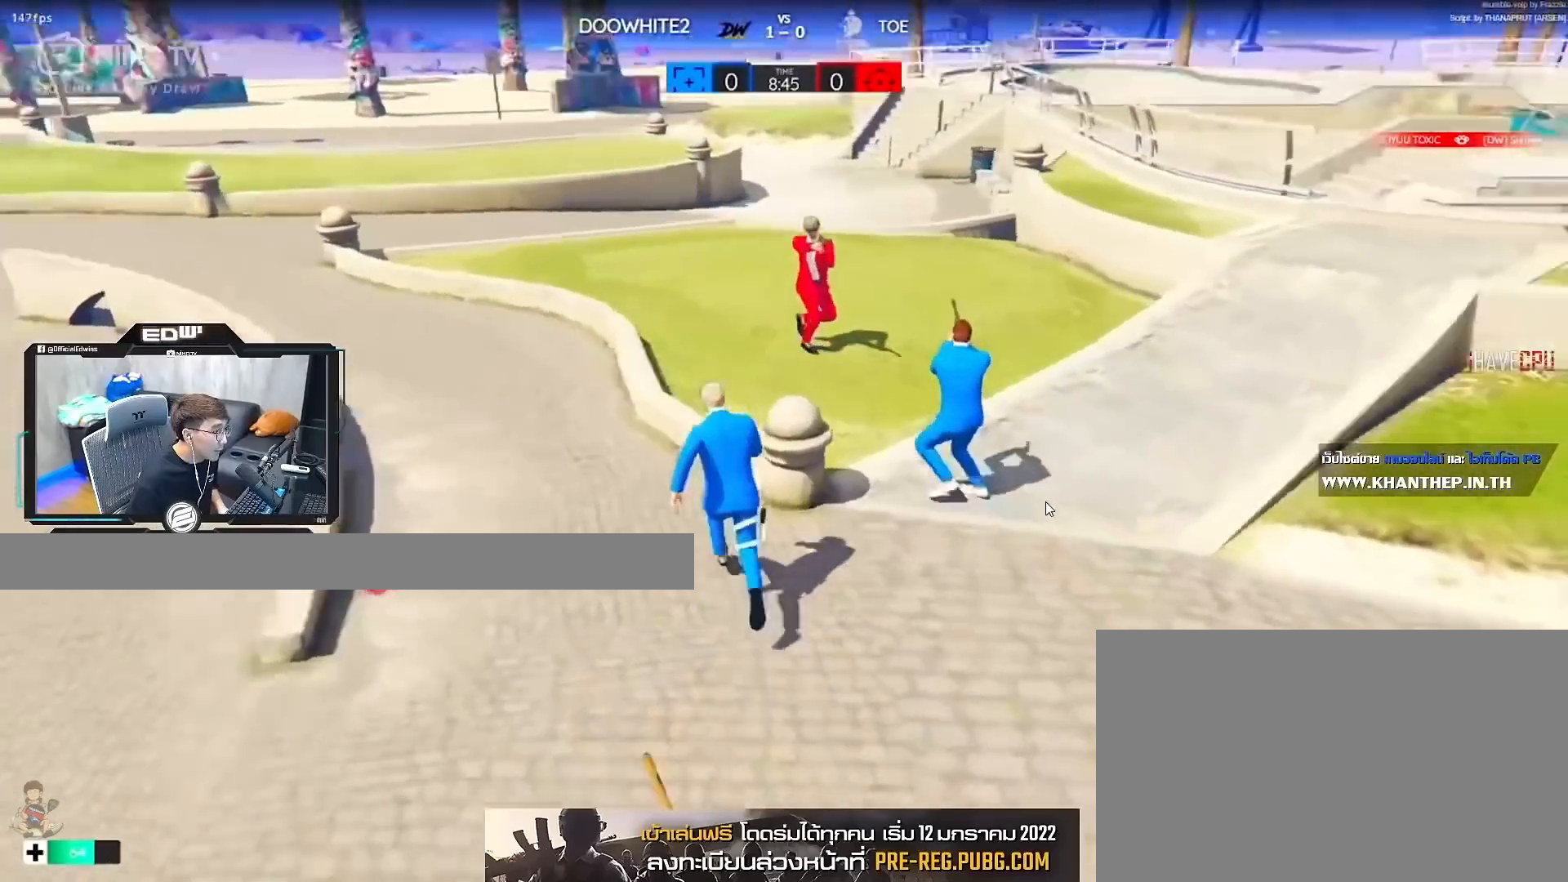
{"keys": ["shift", "w"], "mouse": [], "events": []}
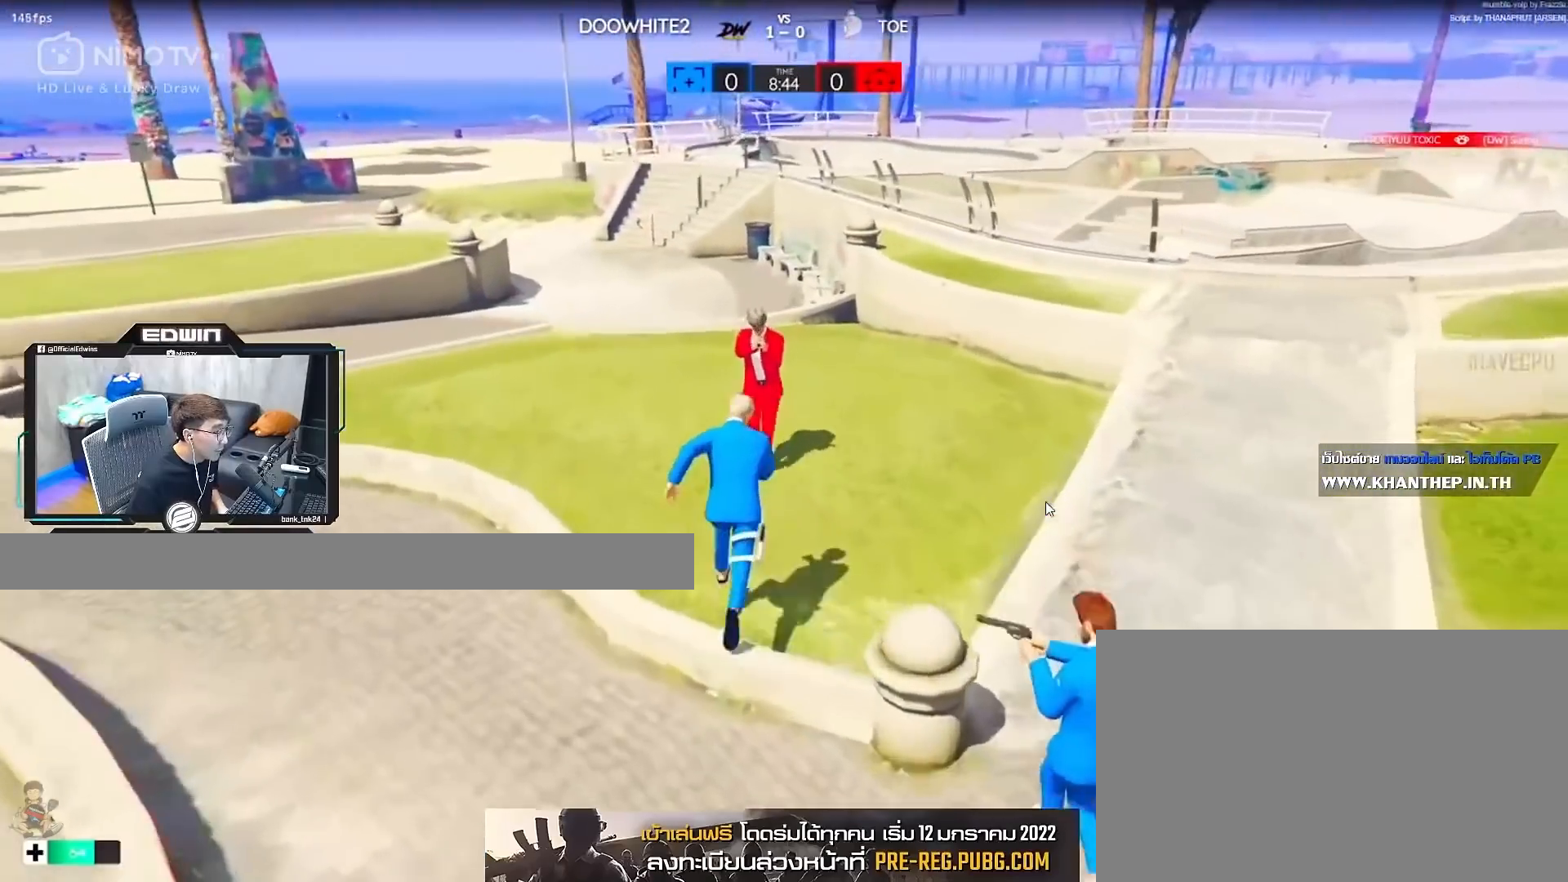
{"keys": ["r", "shift", "w"], "mouse": [], "events": [[67, "r", "down"], [167, "r", "up"], [217, "r", "down"], [317, "r", "up"], [367, "r", "down"], [450, "r", "up"], [500, "r", "down"]]}
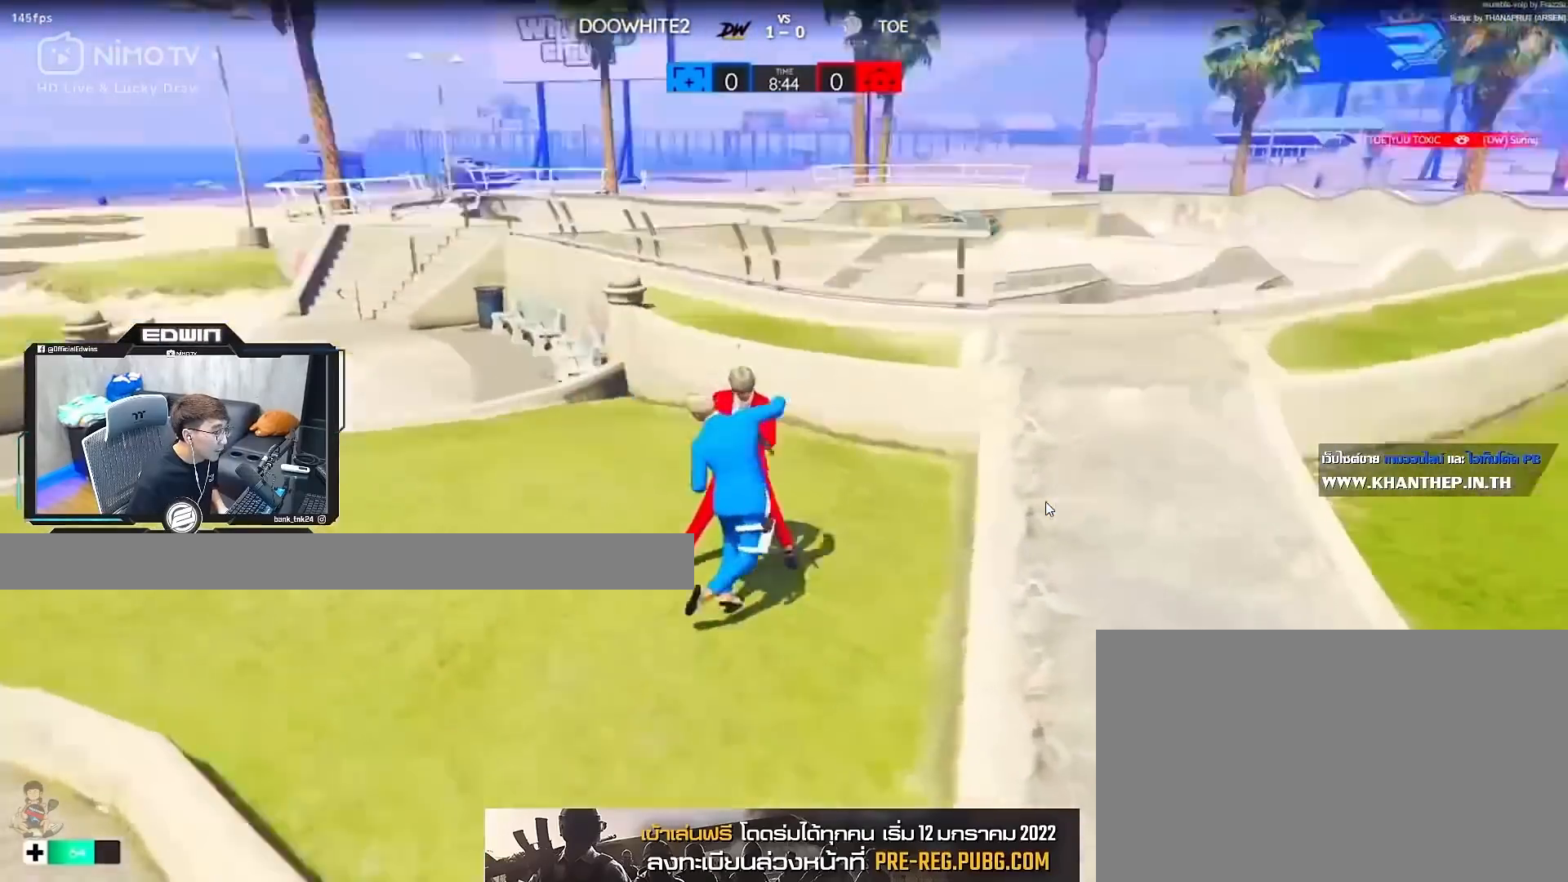
{"keys": ["r", "shift", "w"], "mouse": [], "events": [[100, "r", "up"], [150, "r", "down"], [233, "r", "up"], [433, "r", "down"]]}
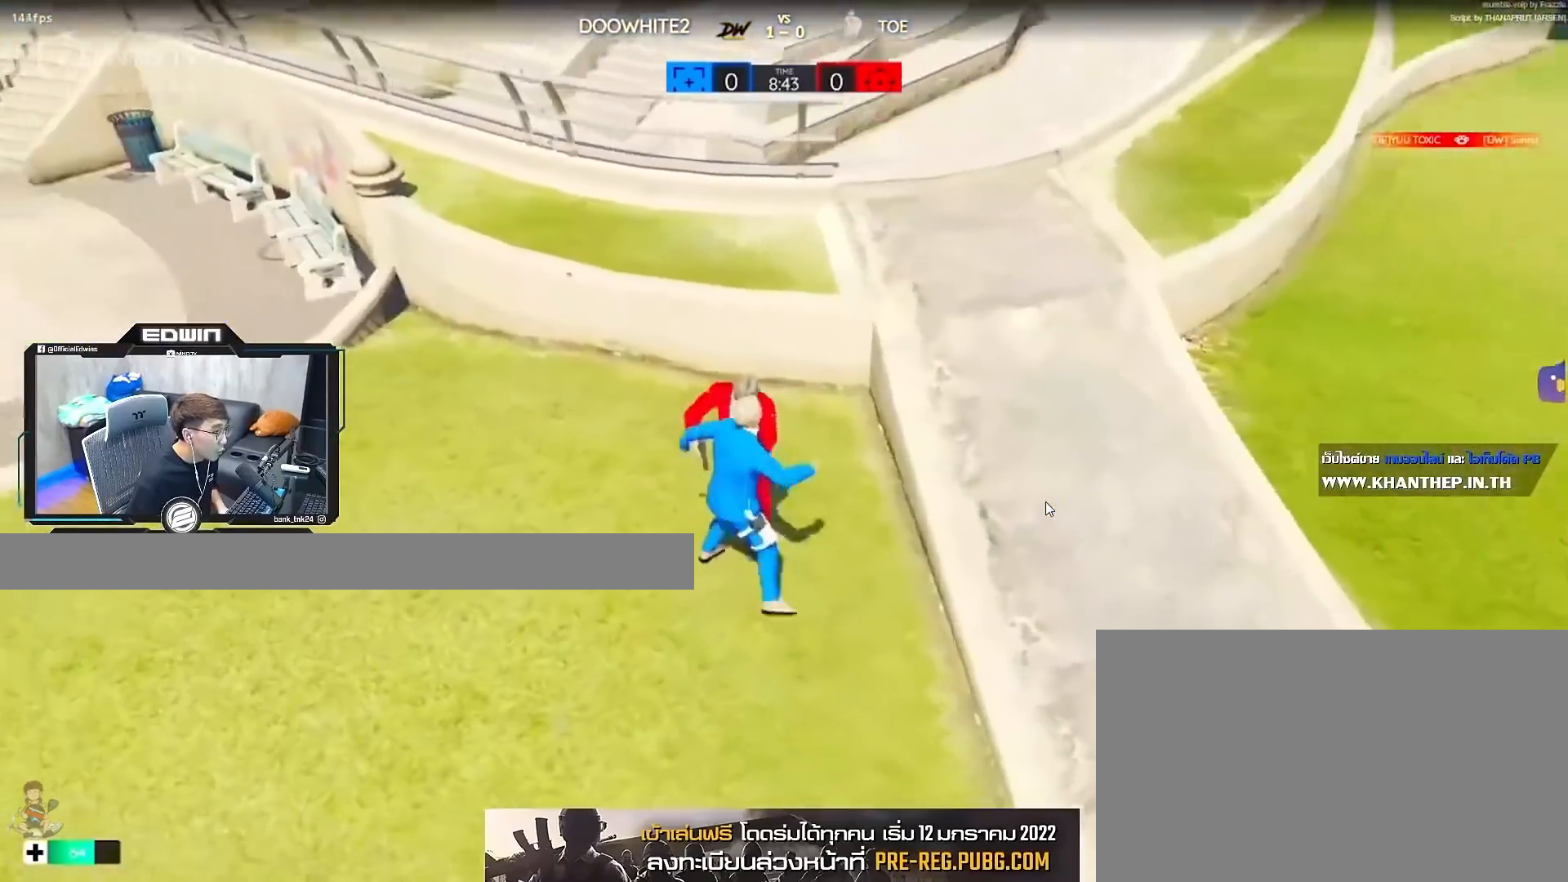
{"keys": ["shift", "w"], "mouse": [], "events": [[17, "r", "up"], [67, "r", "down"], [167, "r", "up"], [200, "r", "down"], [300, "r", "up"], [350, "r", "down"], [450, "r", "up"]]}
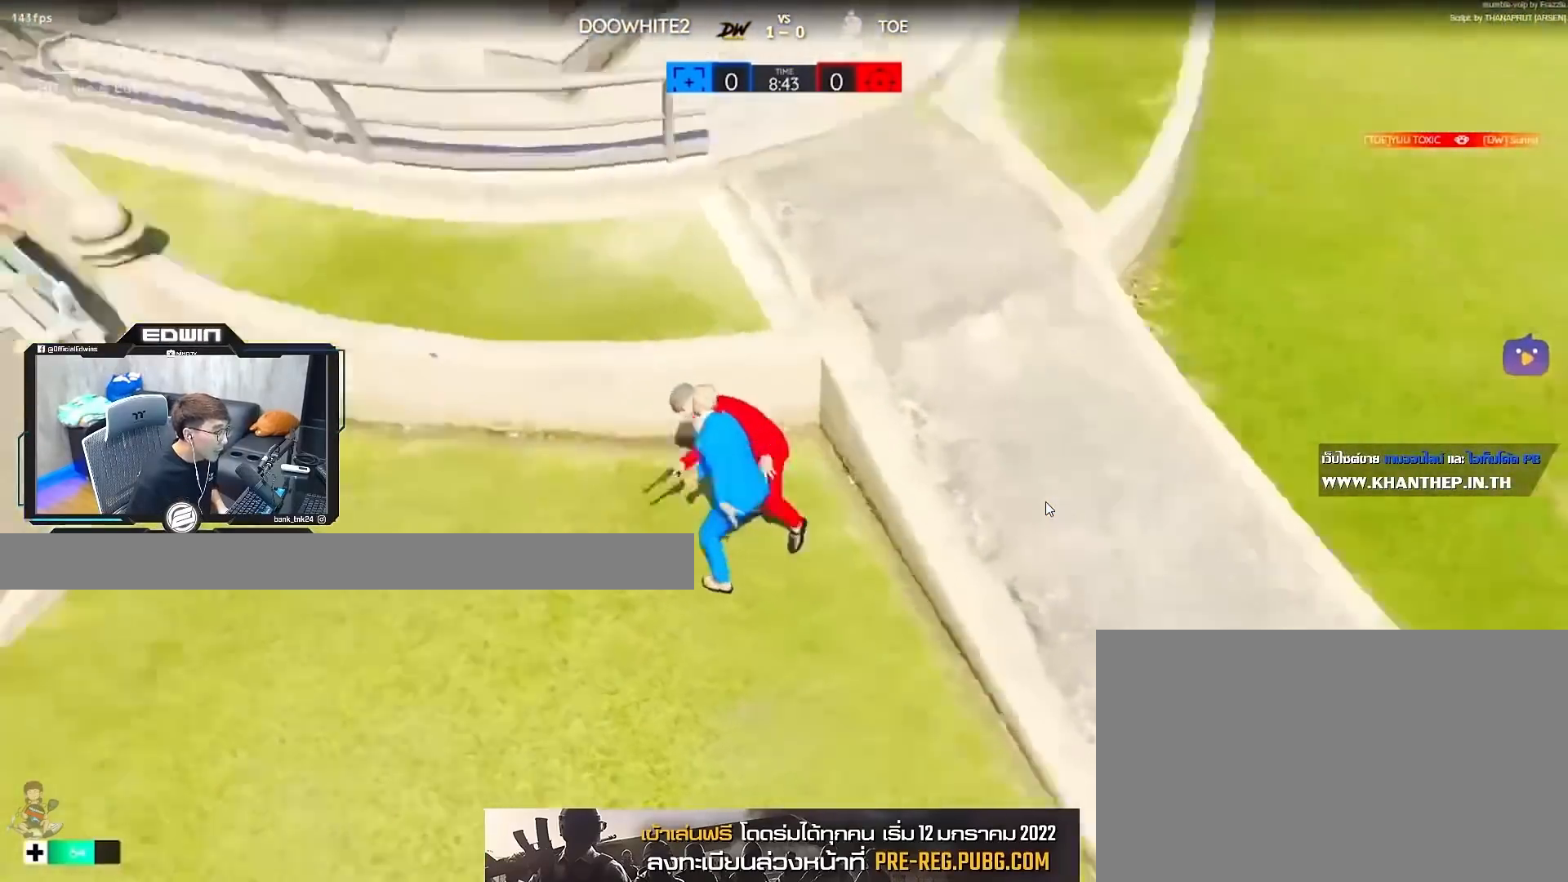
{"keys": ["d", "shift", "space", "w"], "mouse": ["right"], "events": [[133, "r", "down"], [183, "r", "up"], [217, "r", "down"], [317, "r", "up"], [367, "mouse_right", "down"], [367, "space", "down"], [417, "d", "down"]]}
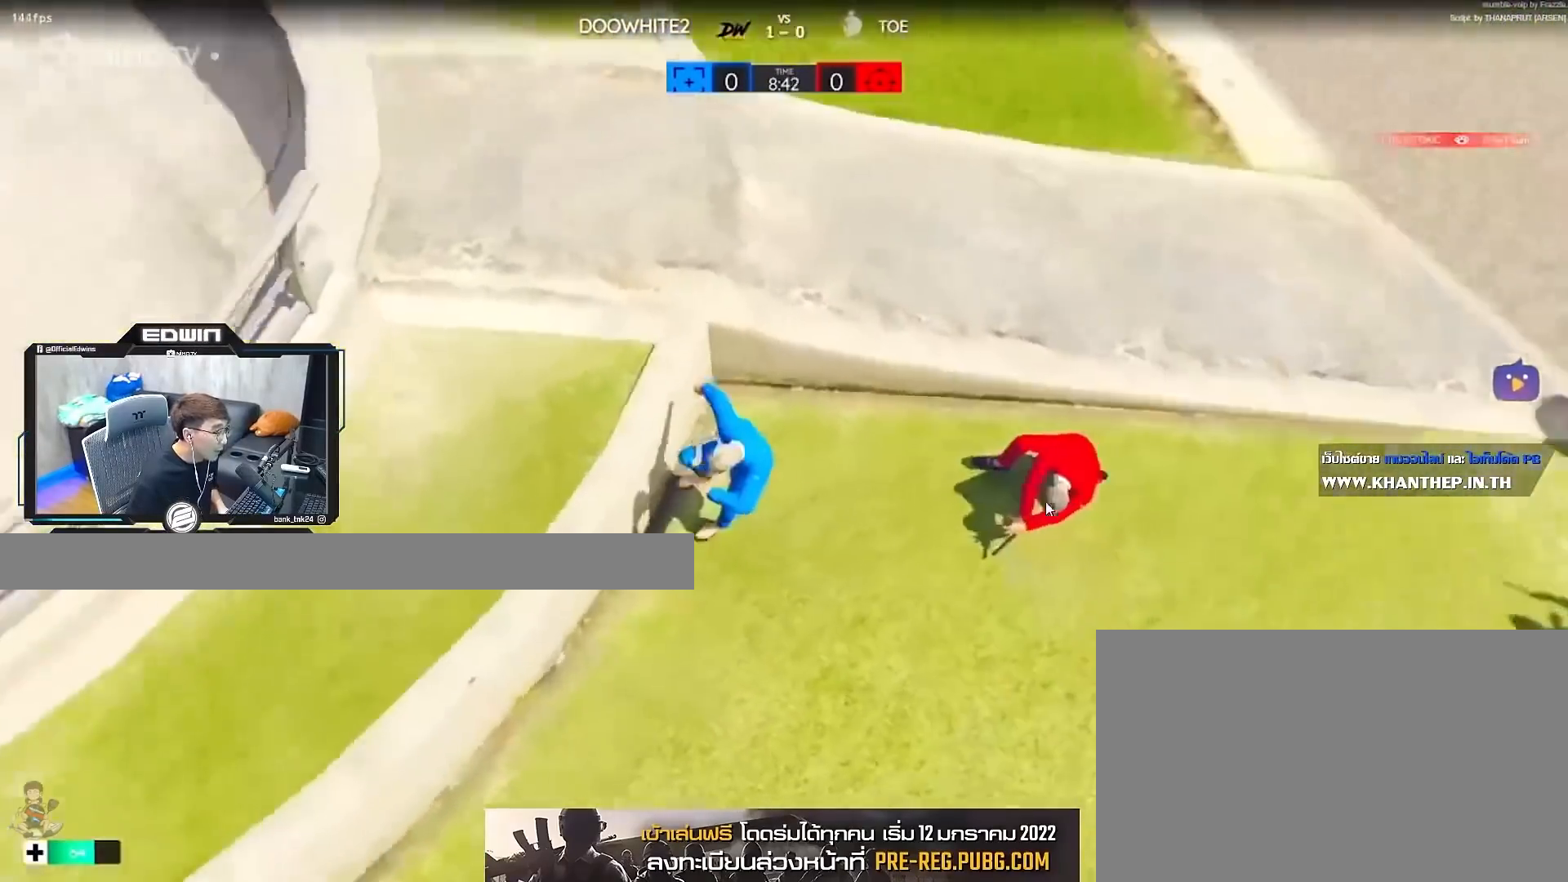
{"keys": ["1", "w"], "mouse": [], "events": [[100, "mouse_right", "up"], [200, "d", "up"], [200, "space", "up"], [333, "shift", "up"], [433, "1", "down"]]}
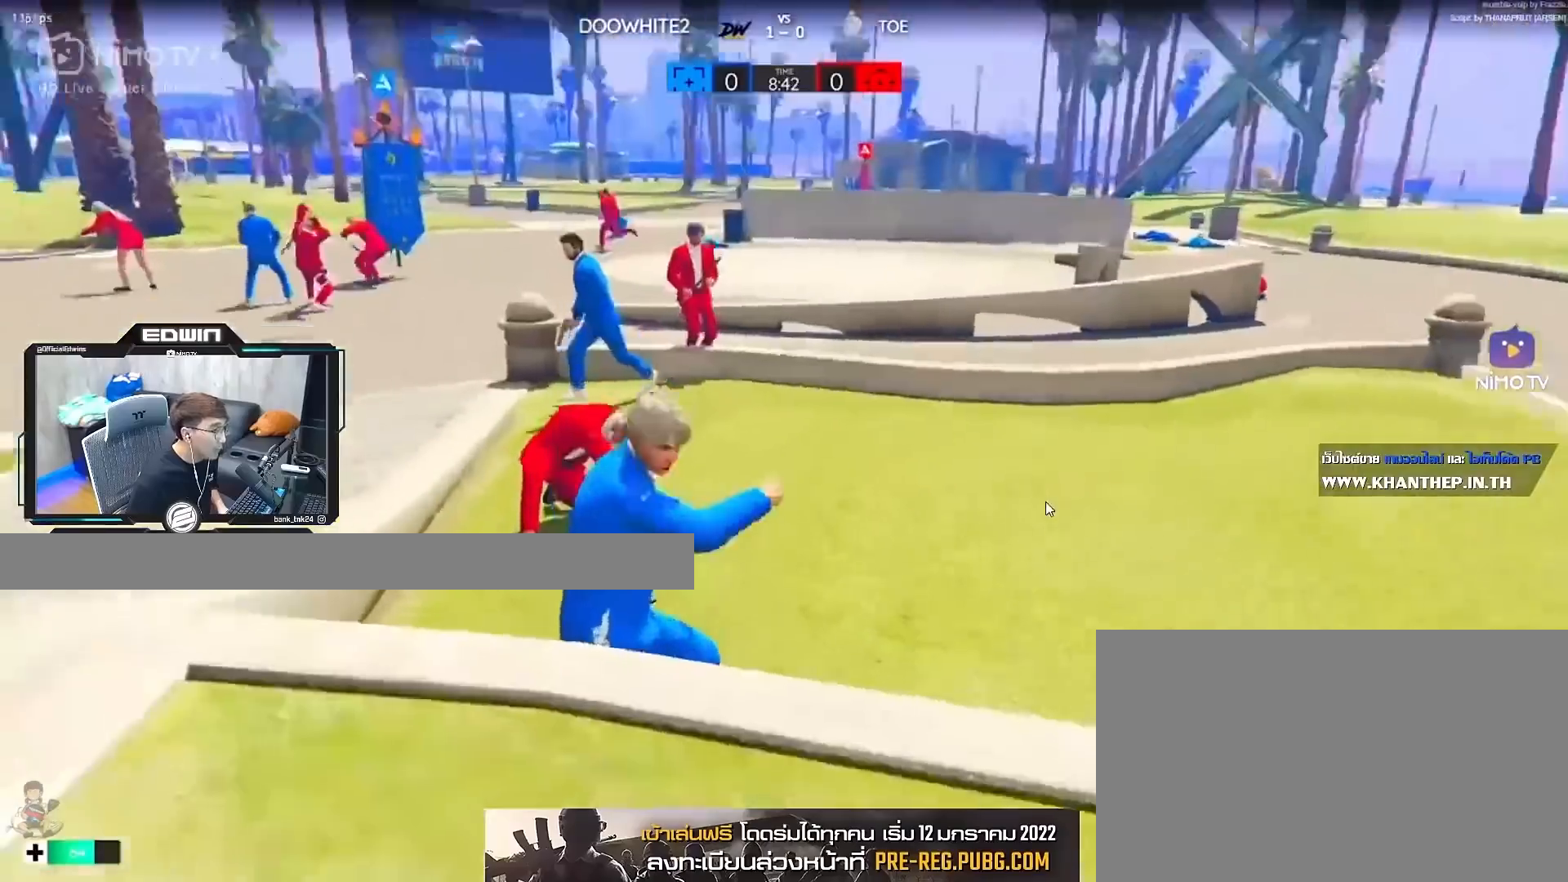
{"keys": ["d", "shift", "w"], "mouse": [], "events": [[67, "1", "up"], [117, "d", "down"], [217, "shift", "down"]]}
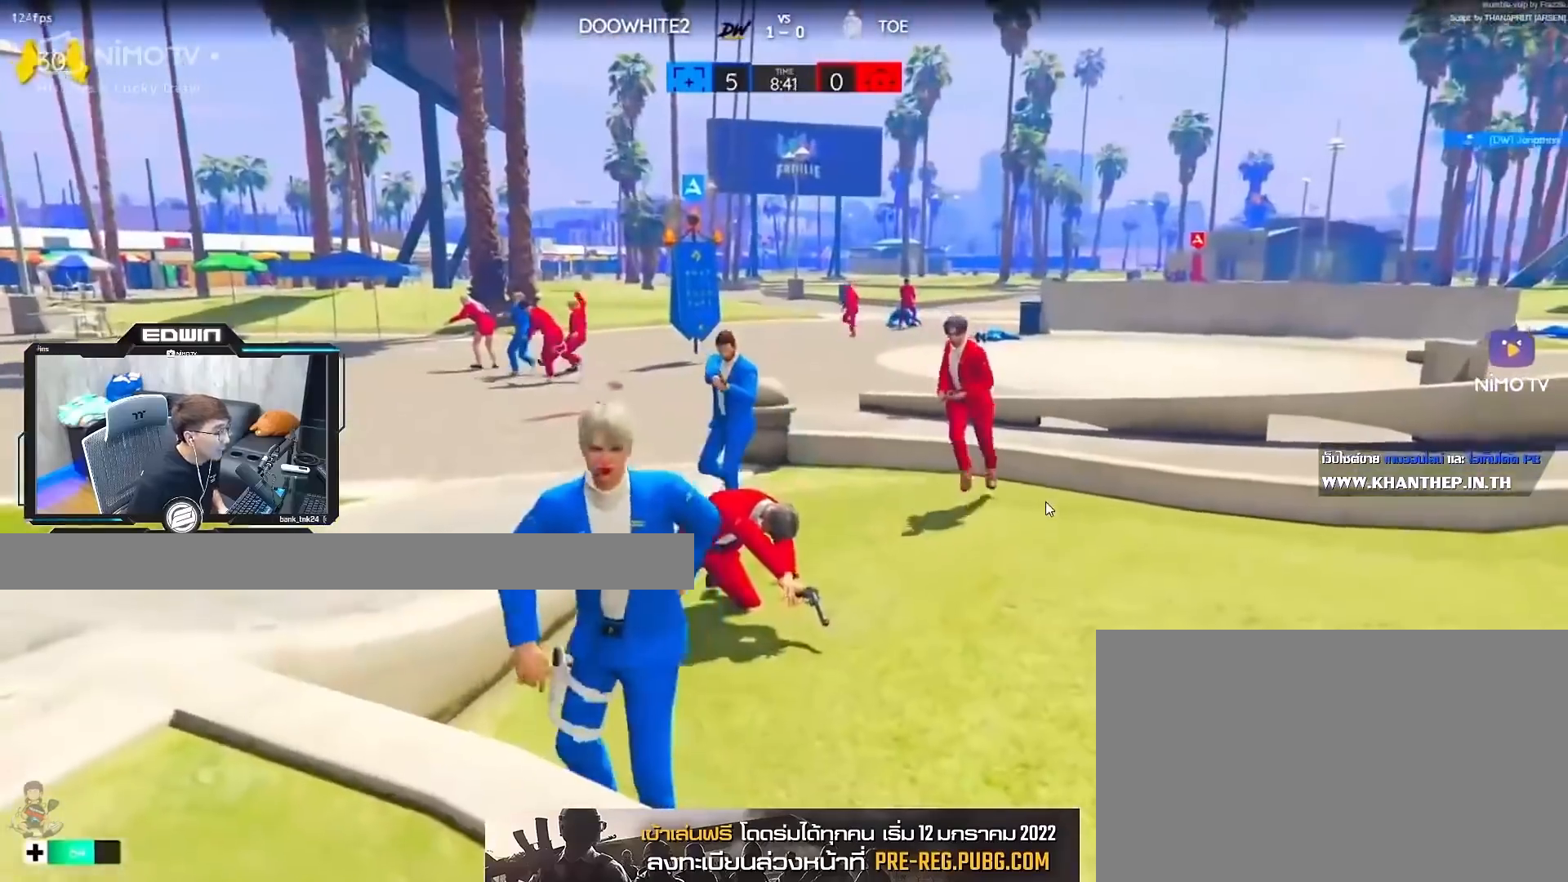
{"keys": ["d", "shift", "w"], "mouse": [], "events": []}
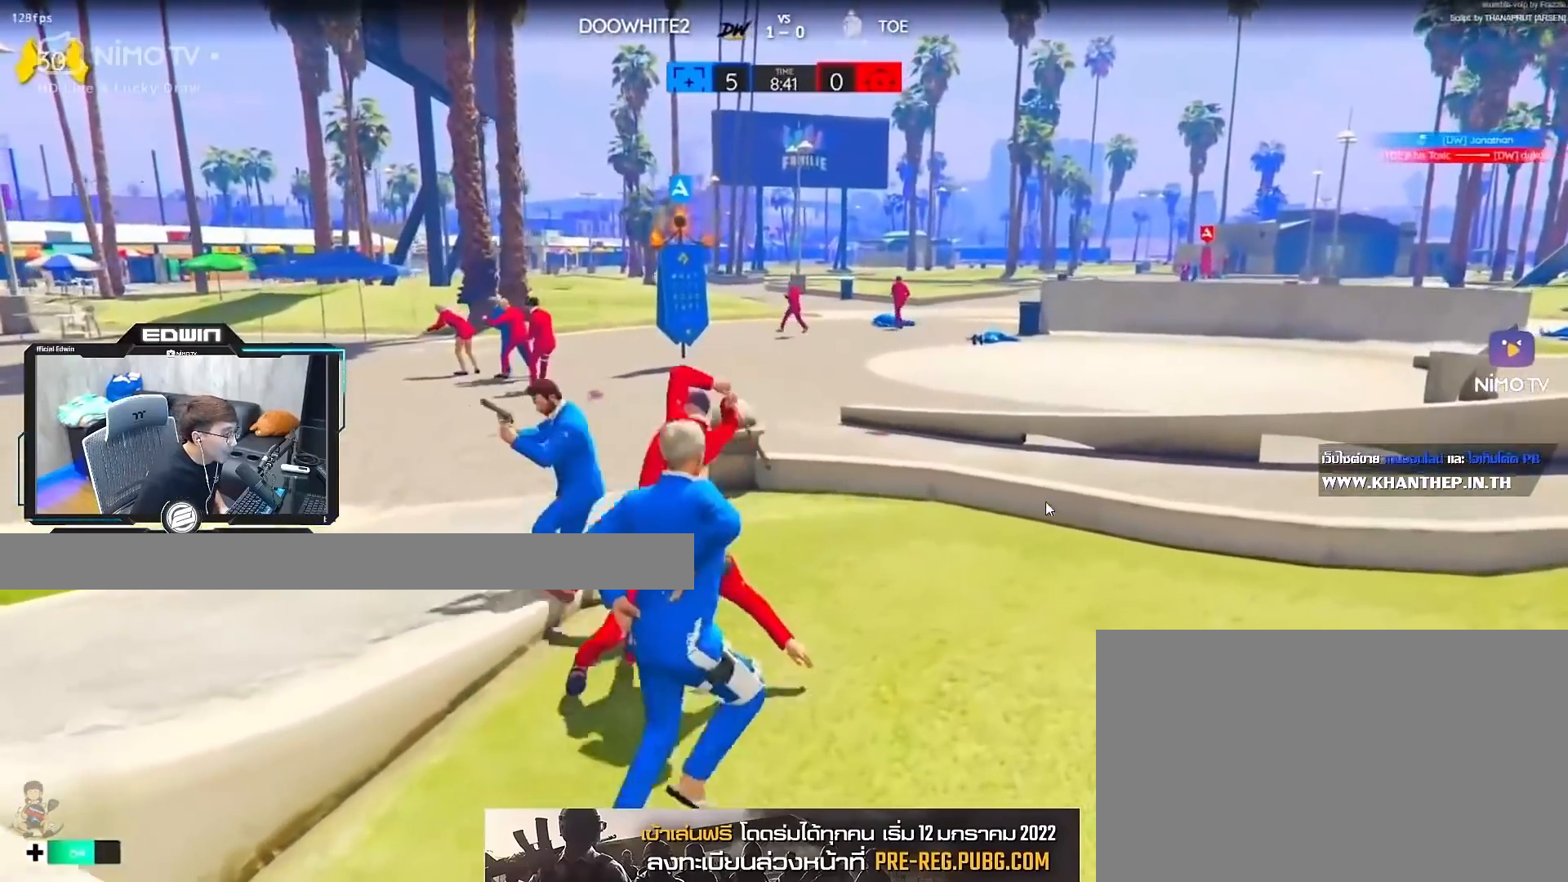
{"keys": ["shift", "w"], "mouse": [], "events": [[100, "d", "up"]]}
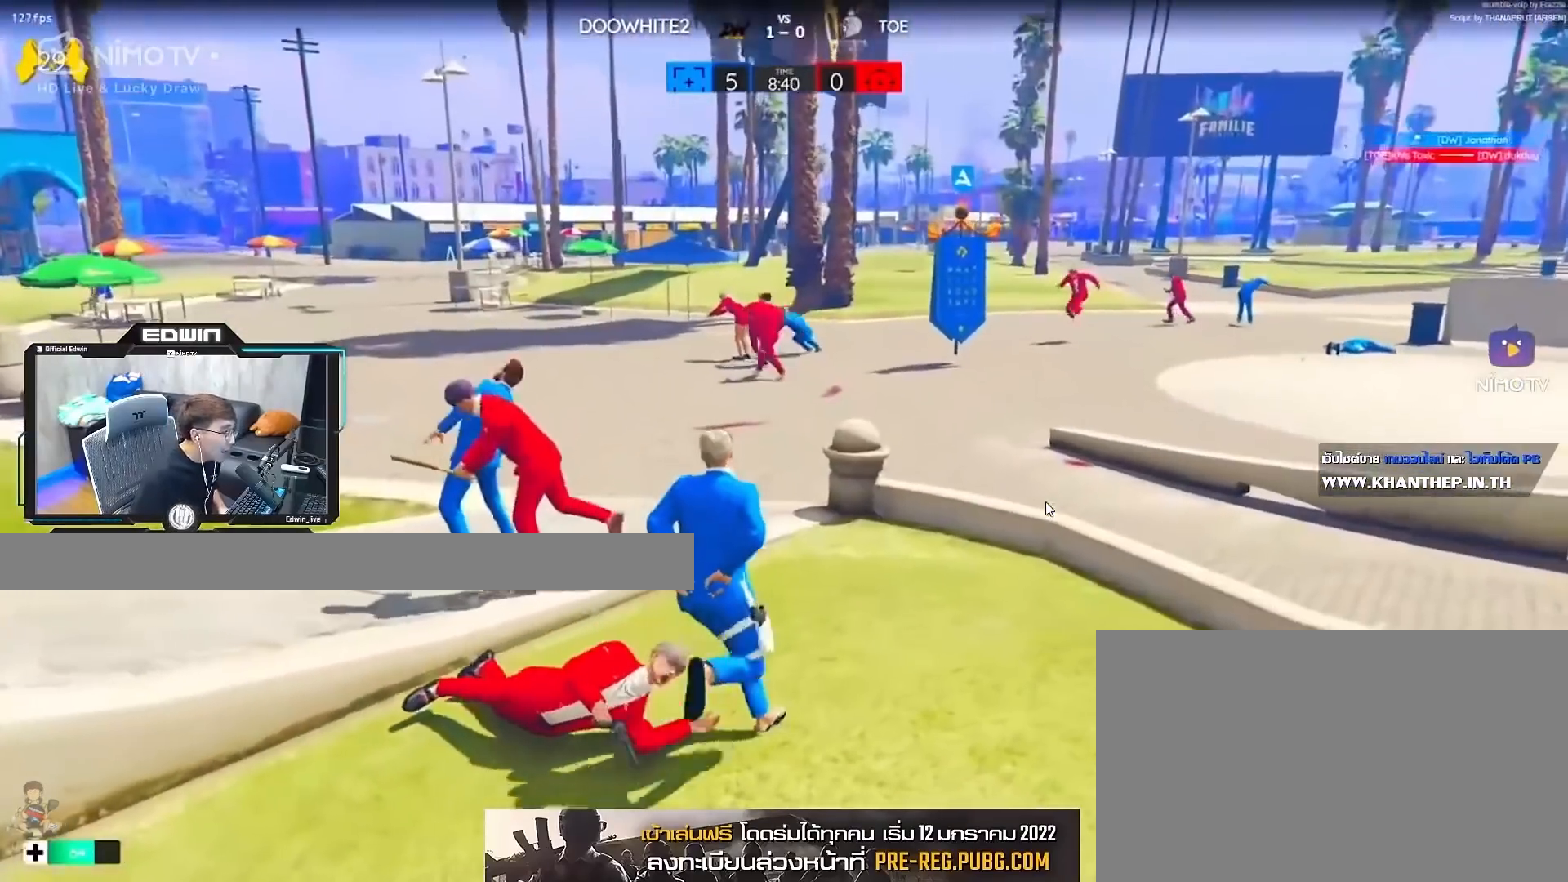
{"keys": ["shift", "space", "w"], "mouse": [], "events": [[433, "space", "down"]]}
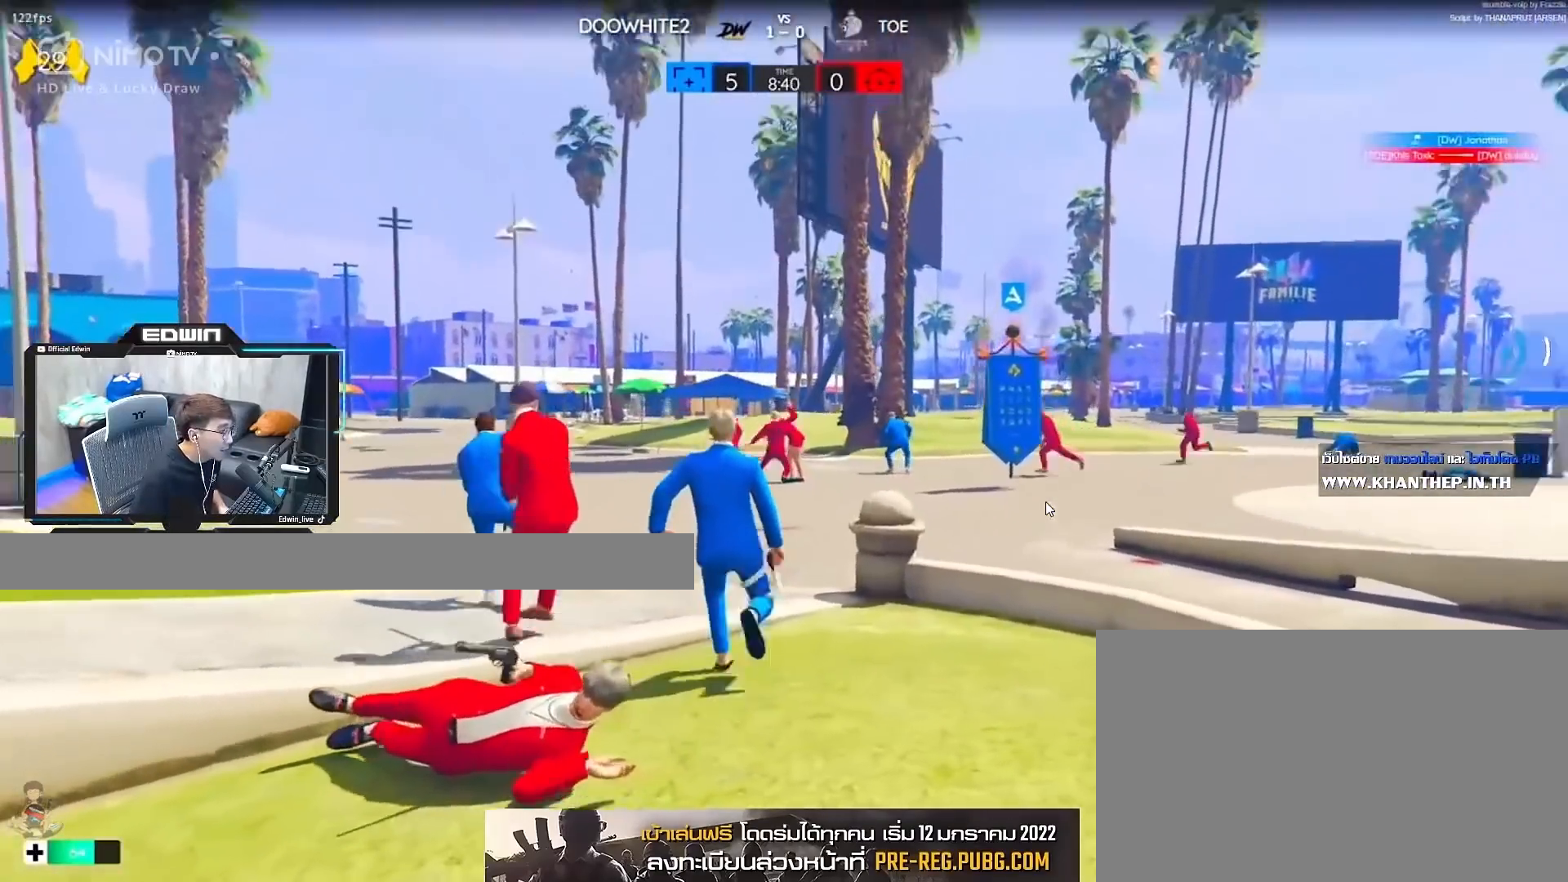
{"keys": ["shift", "w"], "mouse": [], "events": [[17, "space", "up"], [67, "space", "down"], [167, "space", "up"]]}
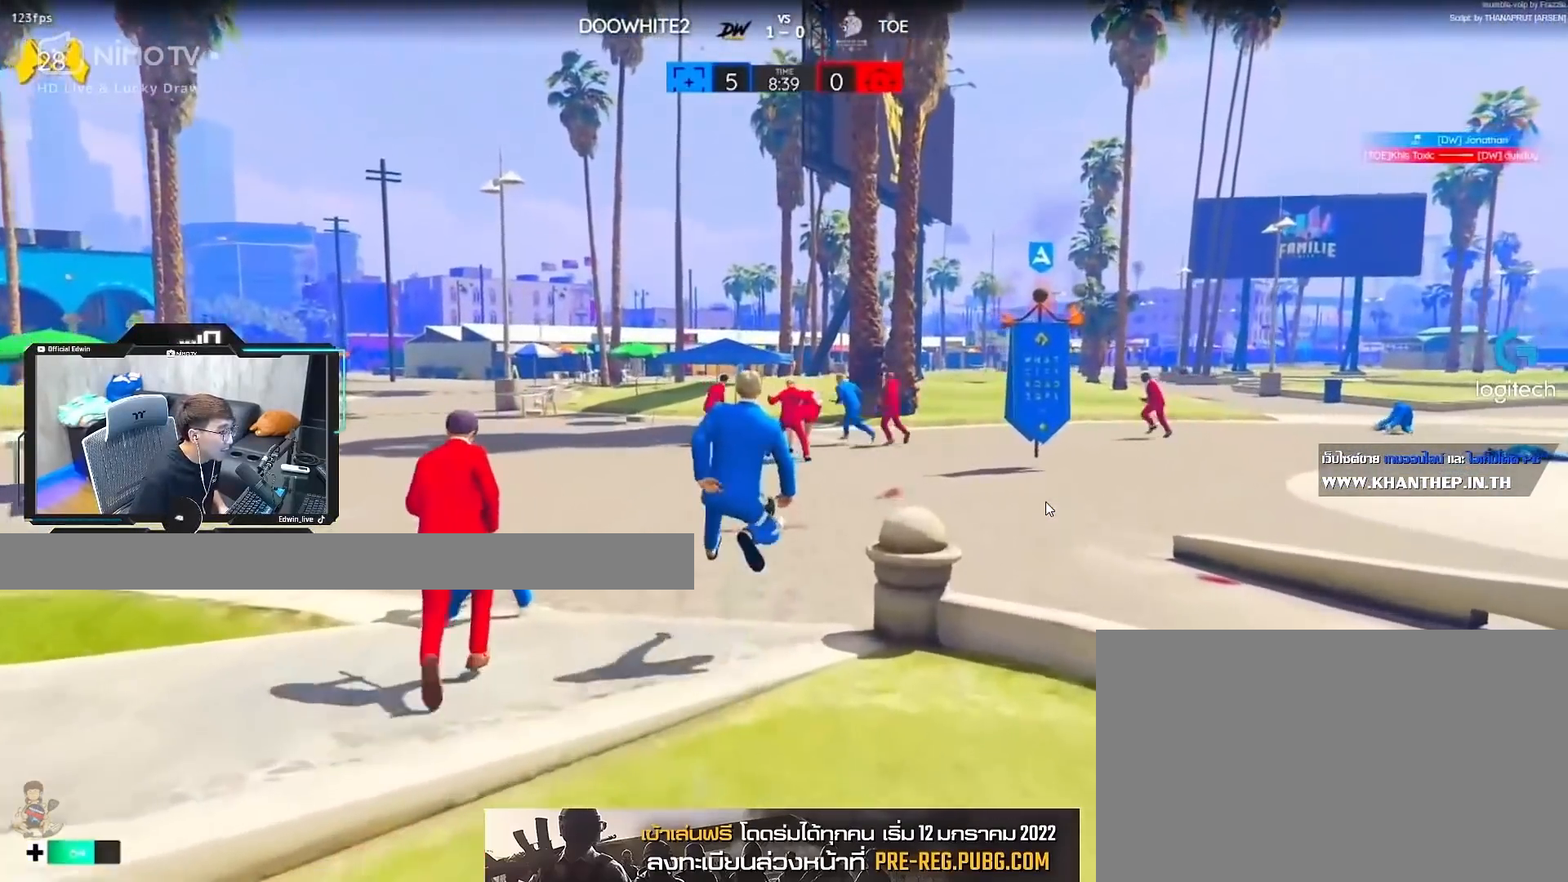
{"keys": ["d", "shift", "w"], "mouse": [], "events": [[450, "d", "down"]]}
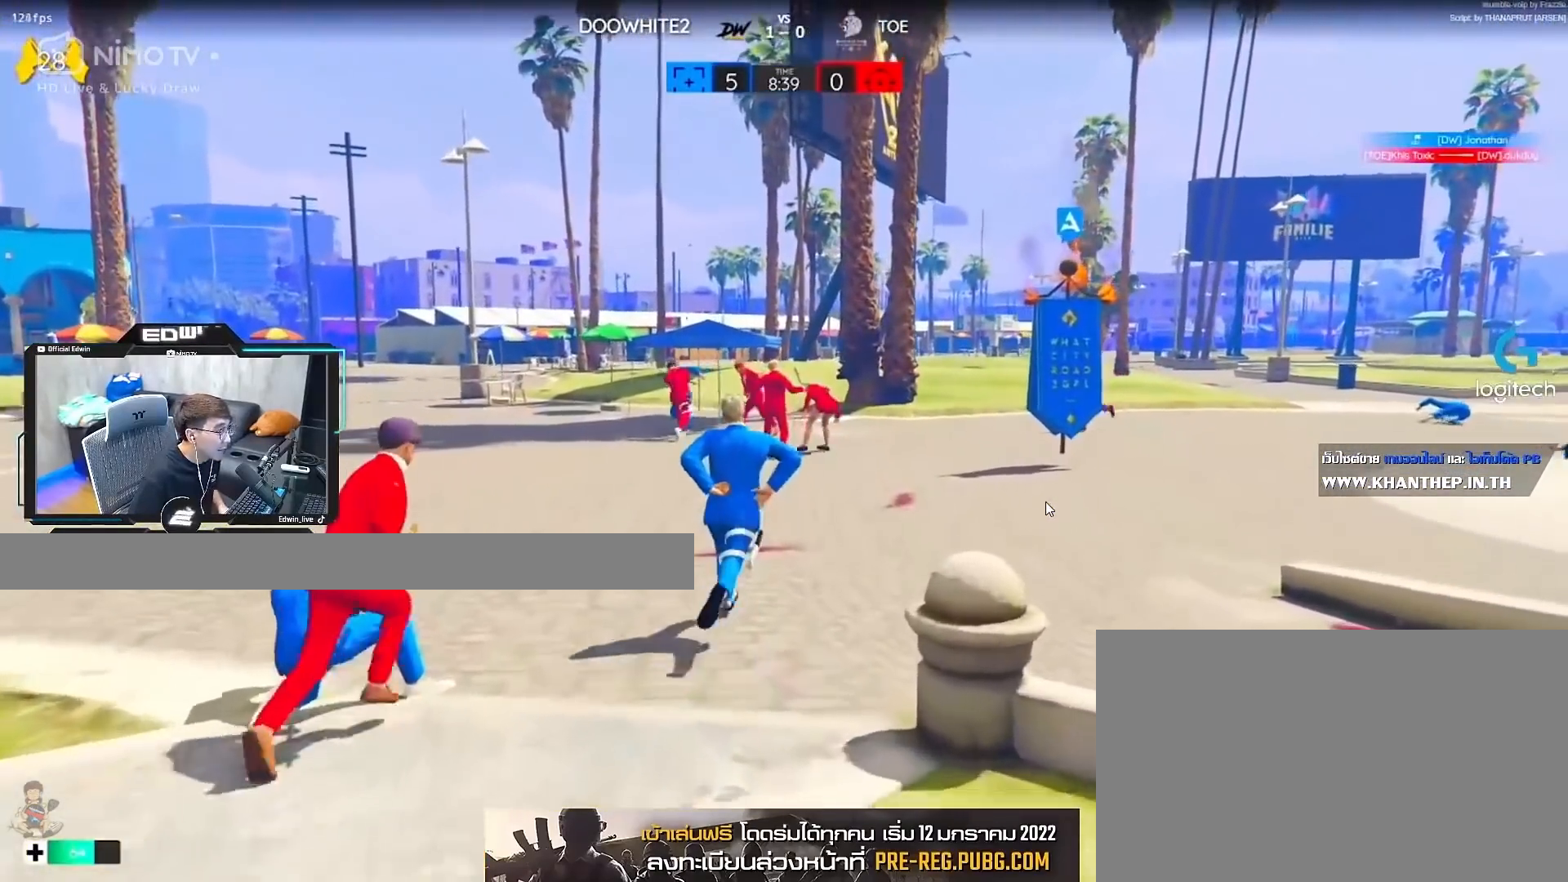
{"keys": ["shift", "w"], "mouse": [], "events": [[100, "d", "up"]]}